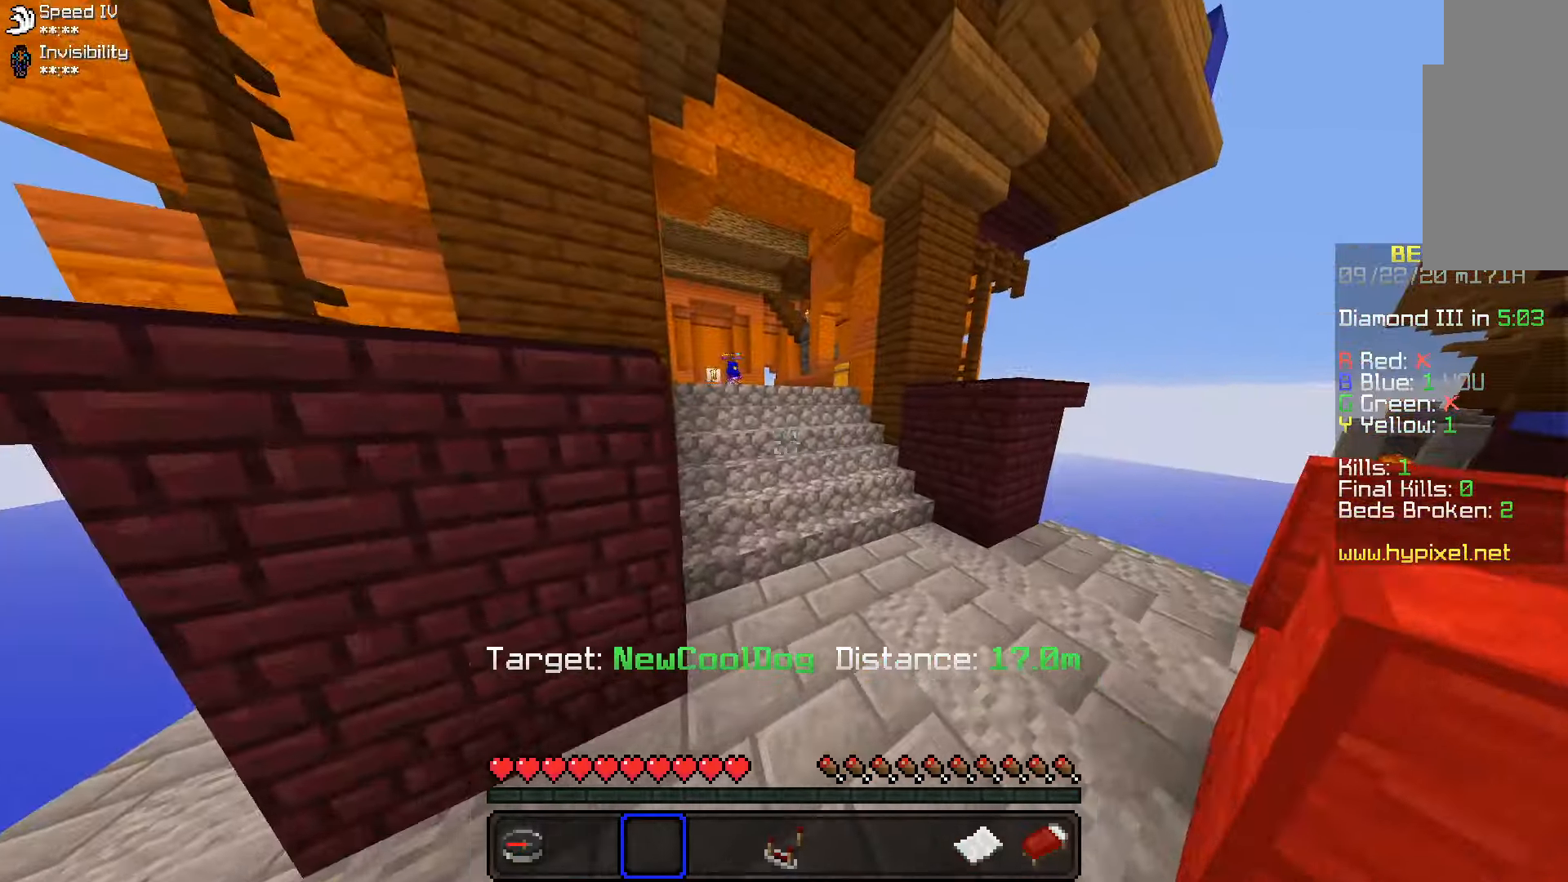
Gameplay with keyboard and mouse; each line is a JSON object with the keys and mouse buttons held at the frame after it. "events" lists presses ("down") and releases ("up") of "a", "d", "s", "space", "w", "mouse_left" and "mouse_right" between this image and that frame as [ms after this image, input, new state], when the widget could be followed in between. "mouse_left", "mouse_right" = the "left", "right" buttons of the "mouse" list. No other keys are recorded. Fast repeated clicks can show as one long hold. Mouse movement is not recorded.
{"keys": ["a", "space", "w"], "mouse": [], "events": [[50, "space", "down"], [83, "mouse_right", "down"], [183, "mouse_right", "up"], [450, "a", "down"]]}
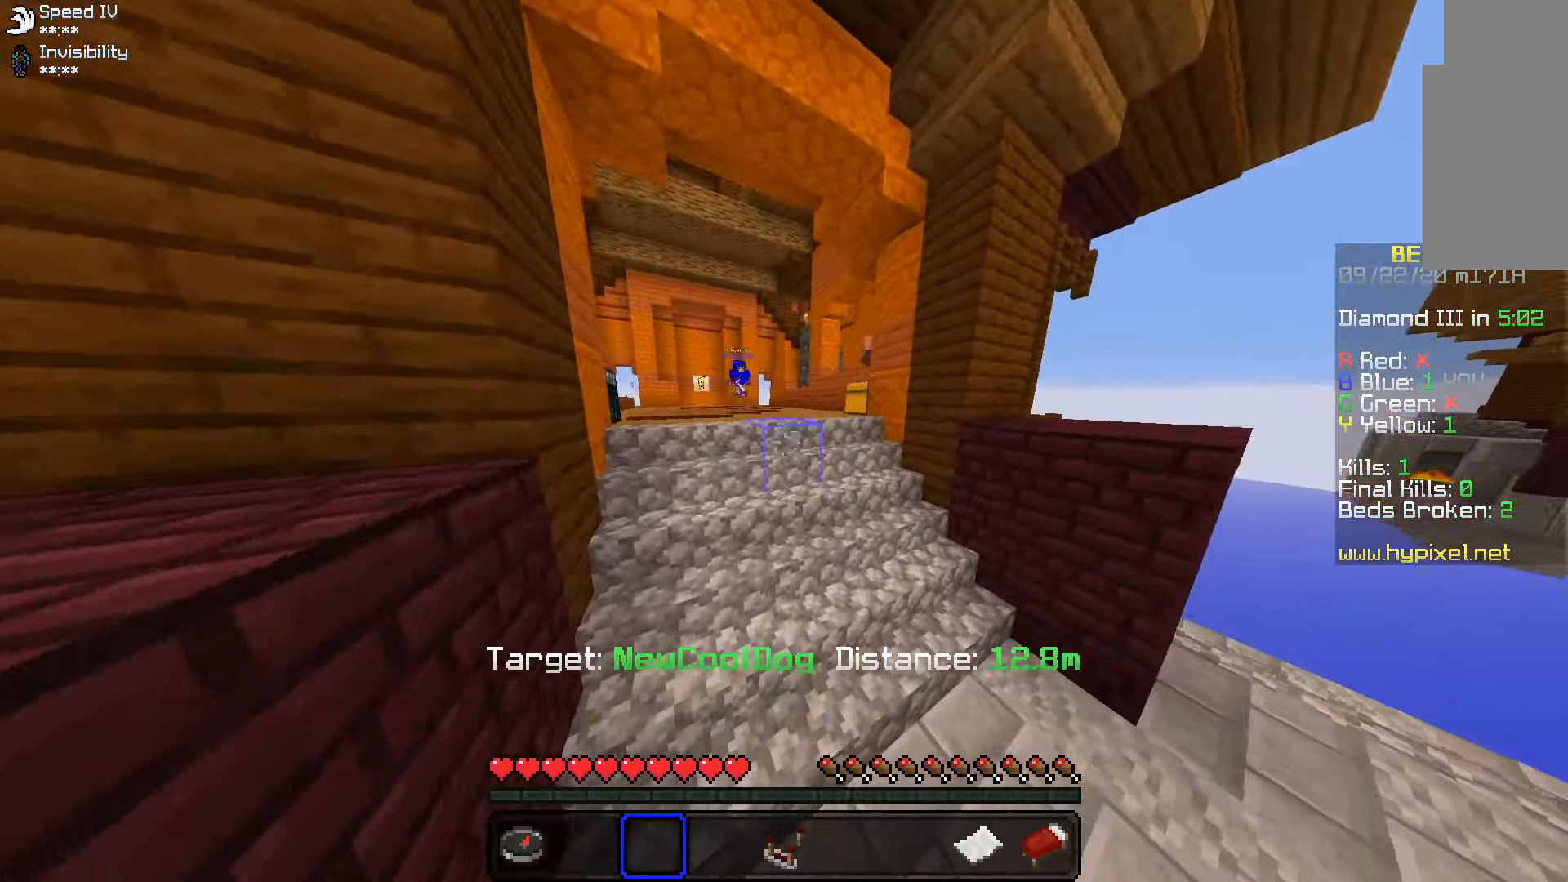
{"keys": ["a", "space", "w"], "mouse": [], "events": [[183, "space", "up"], [383, "space", "down"]]}
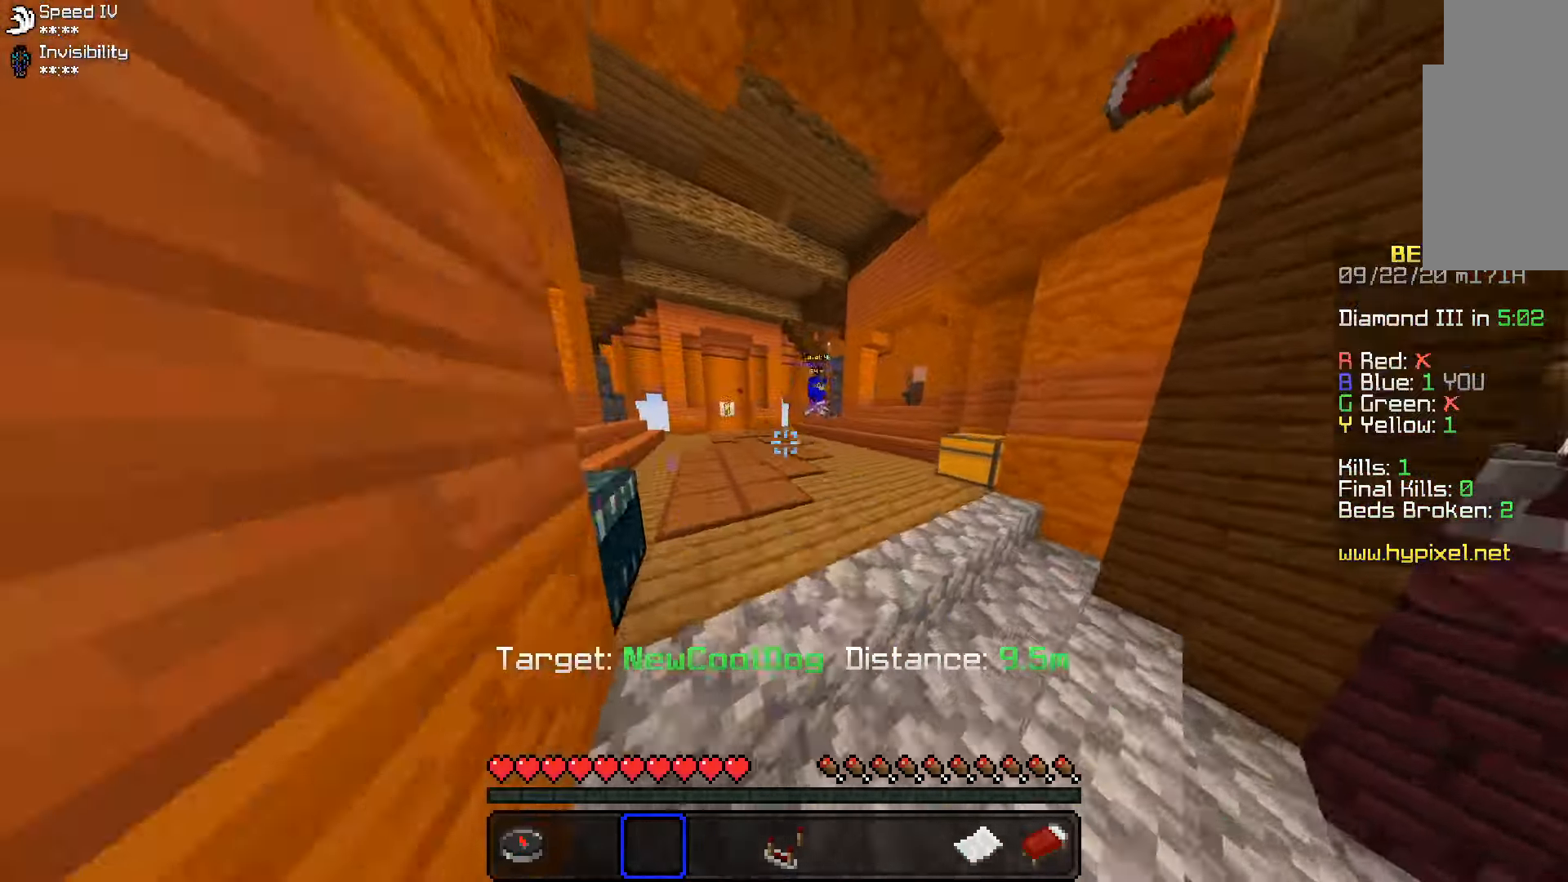
{"keys": ["space", "w"], "mouse": [], "events": [[350, "a", "up"]]}
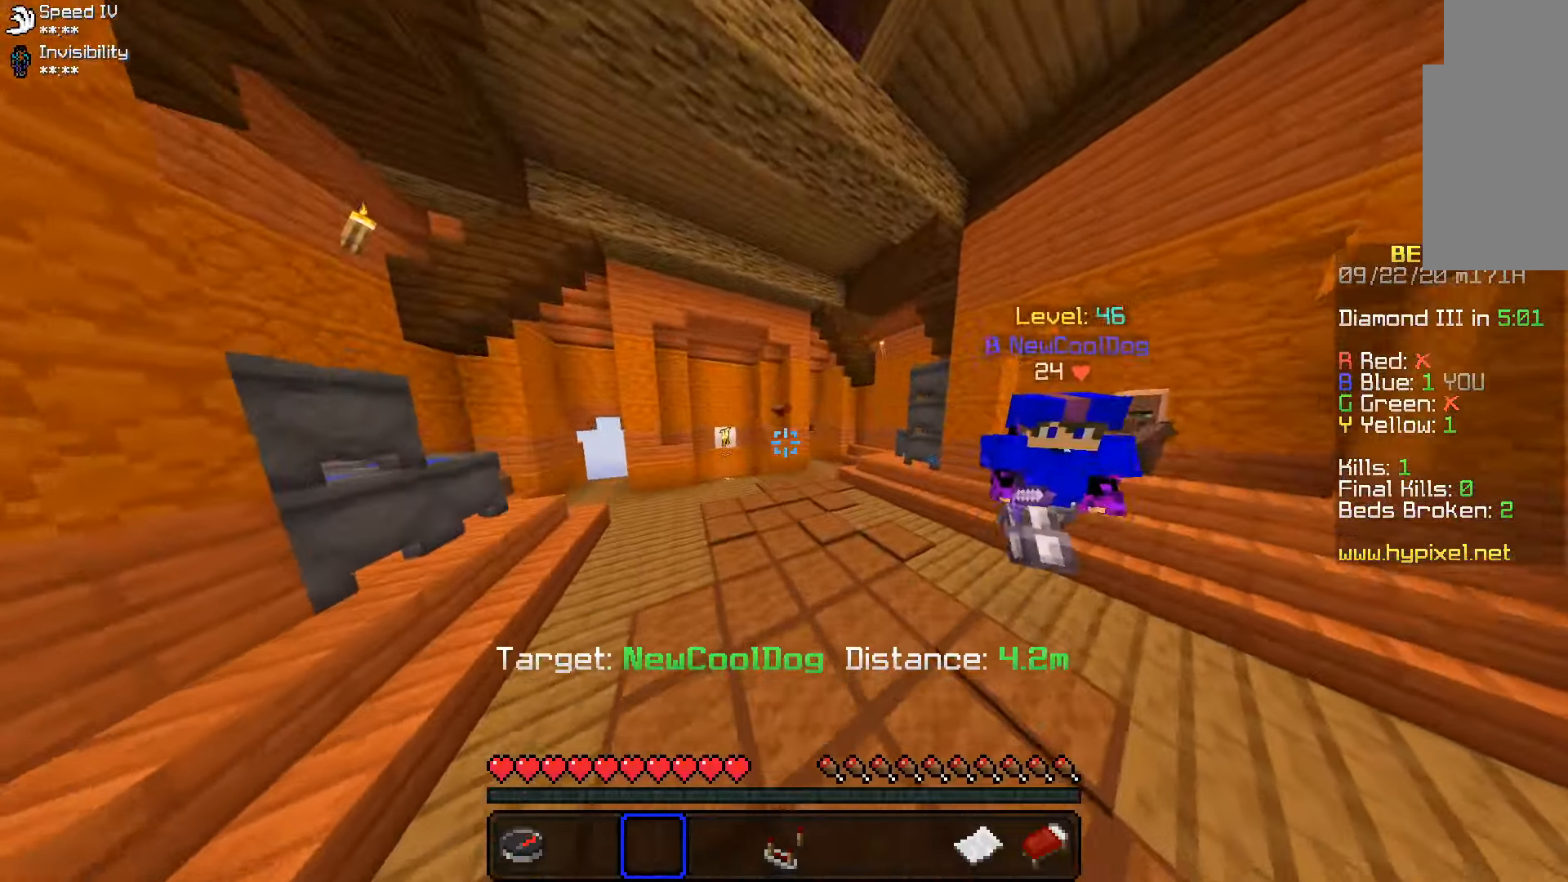
{"keys": ["d", "space", "w"], "mouse": [], "events": [[133, "mouse_right", "down"], [233, "mouse_right", "up"], [383, "mouse_right", "down"], [483, "mouse_right", "up"], [500, "d", "down"]]}
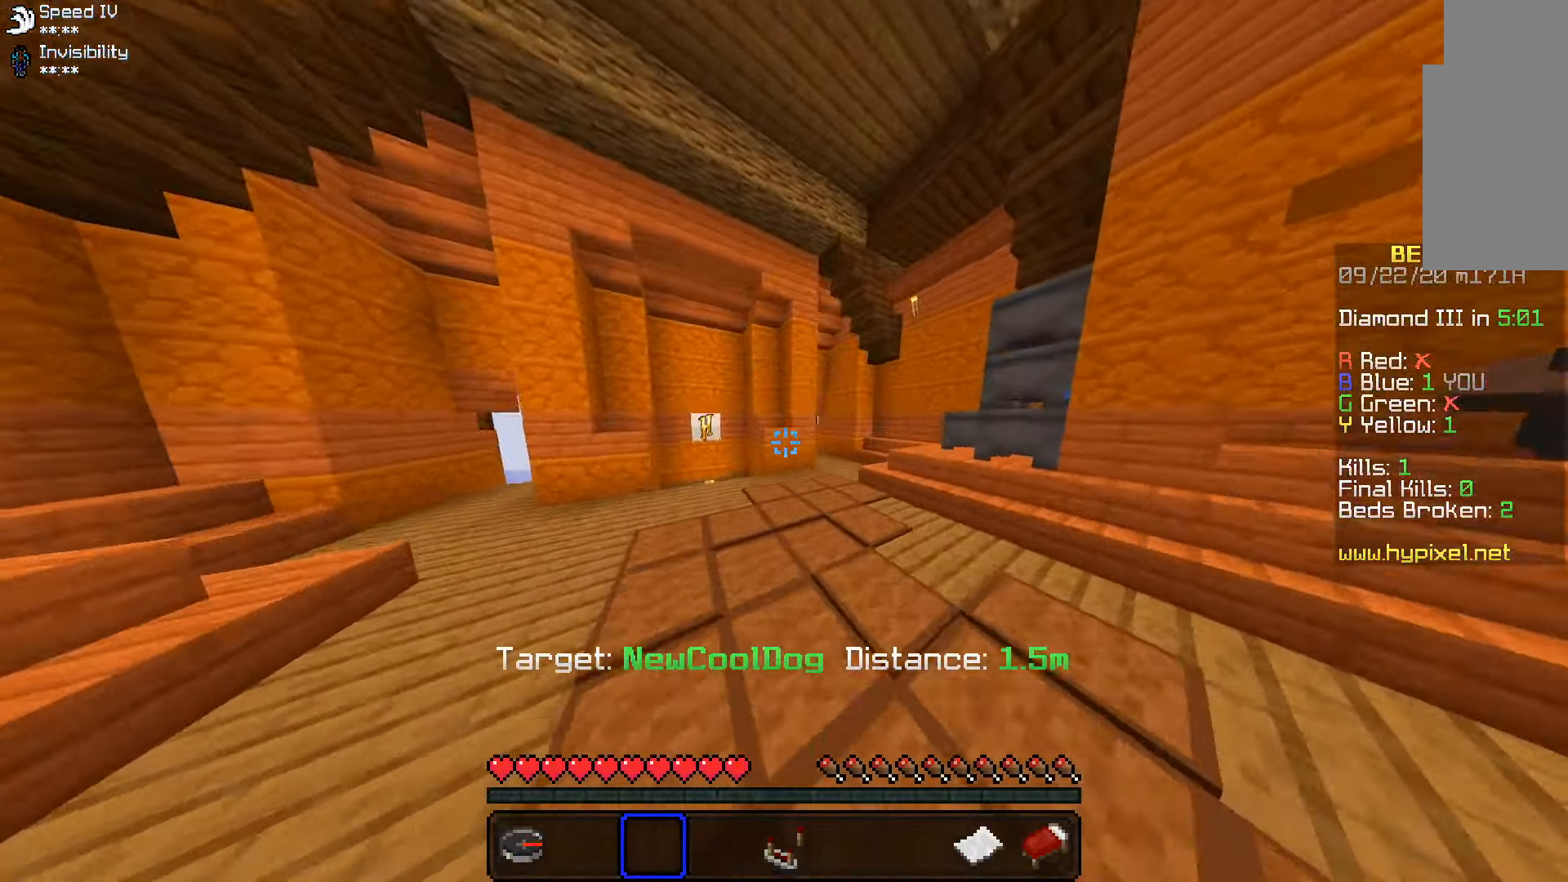
{"keys": ["d", "space", "w"], "mouse": [], "events": []}
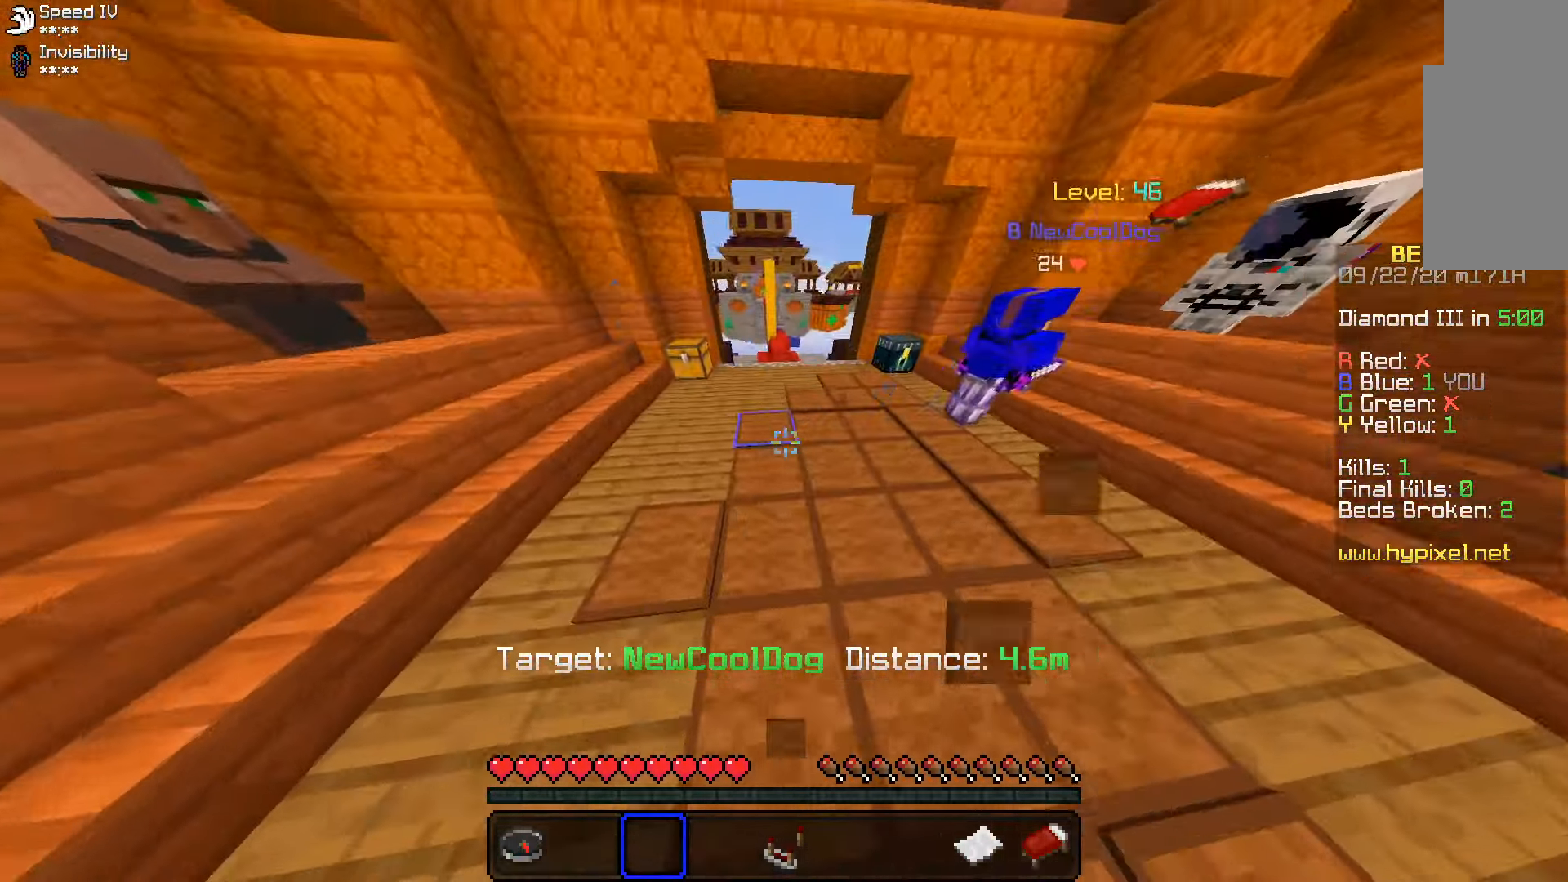
{"keys": ["space", "w"], "mouse": [], "events": [[383, "d", "up"]]}
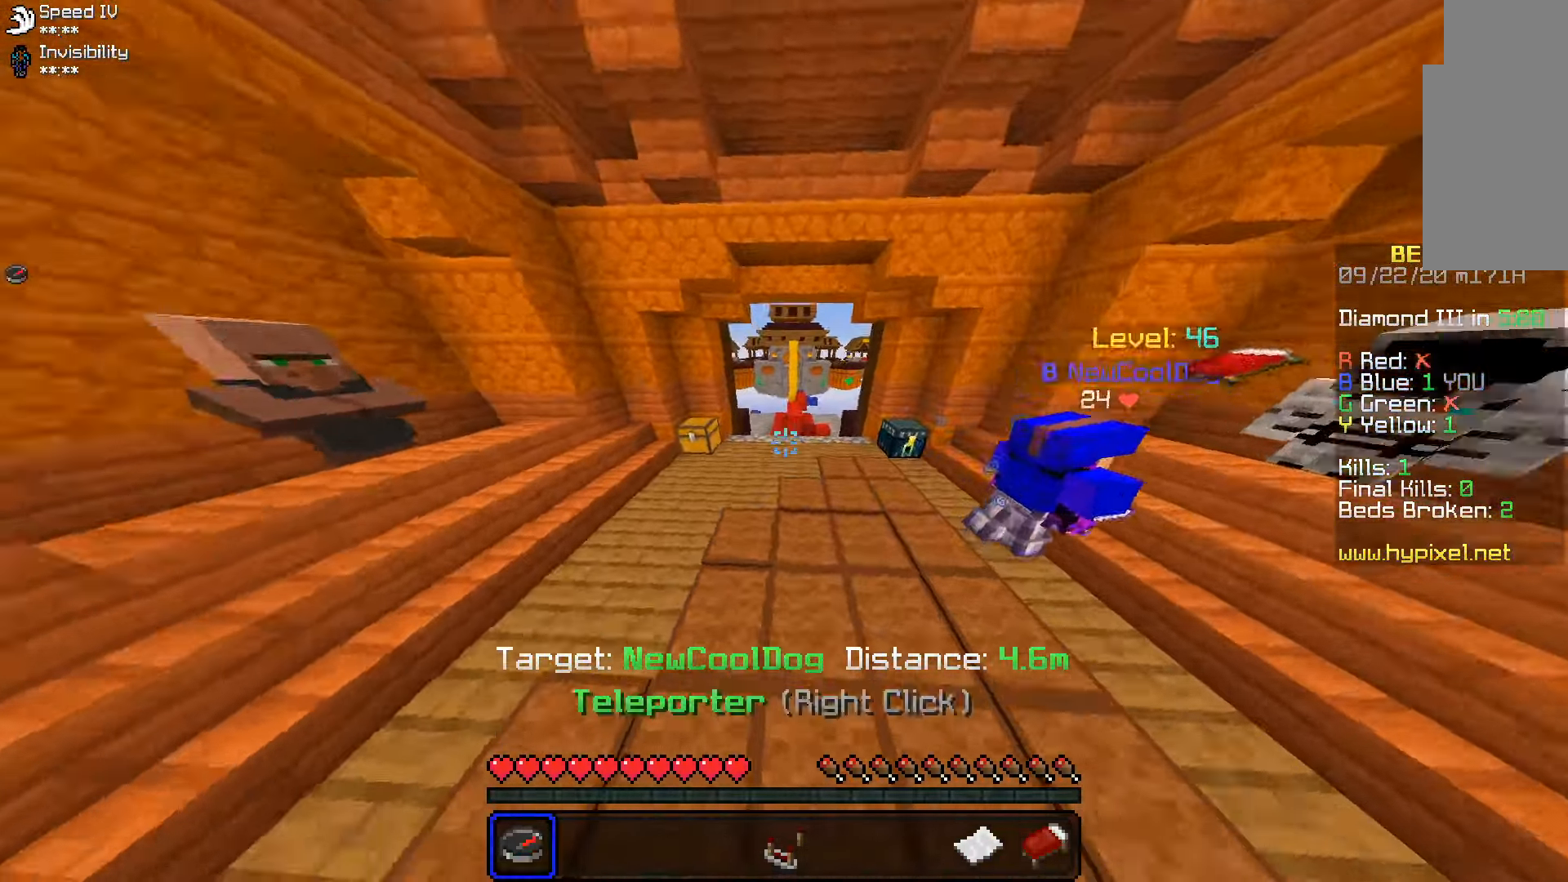
{"keys": ["a"], "mouse": [], "events": [[133, "space", "up"], [183, "w", "up"], [300, "a", "down"]]}
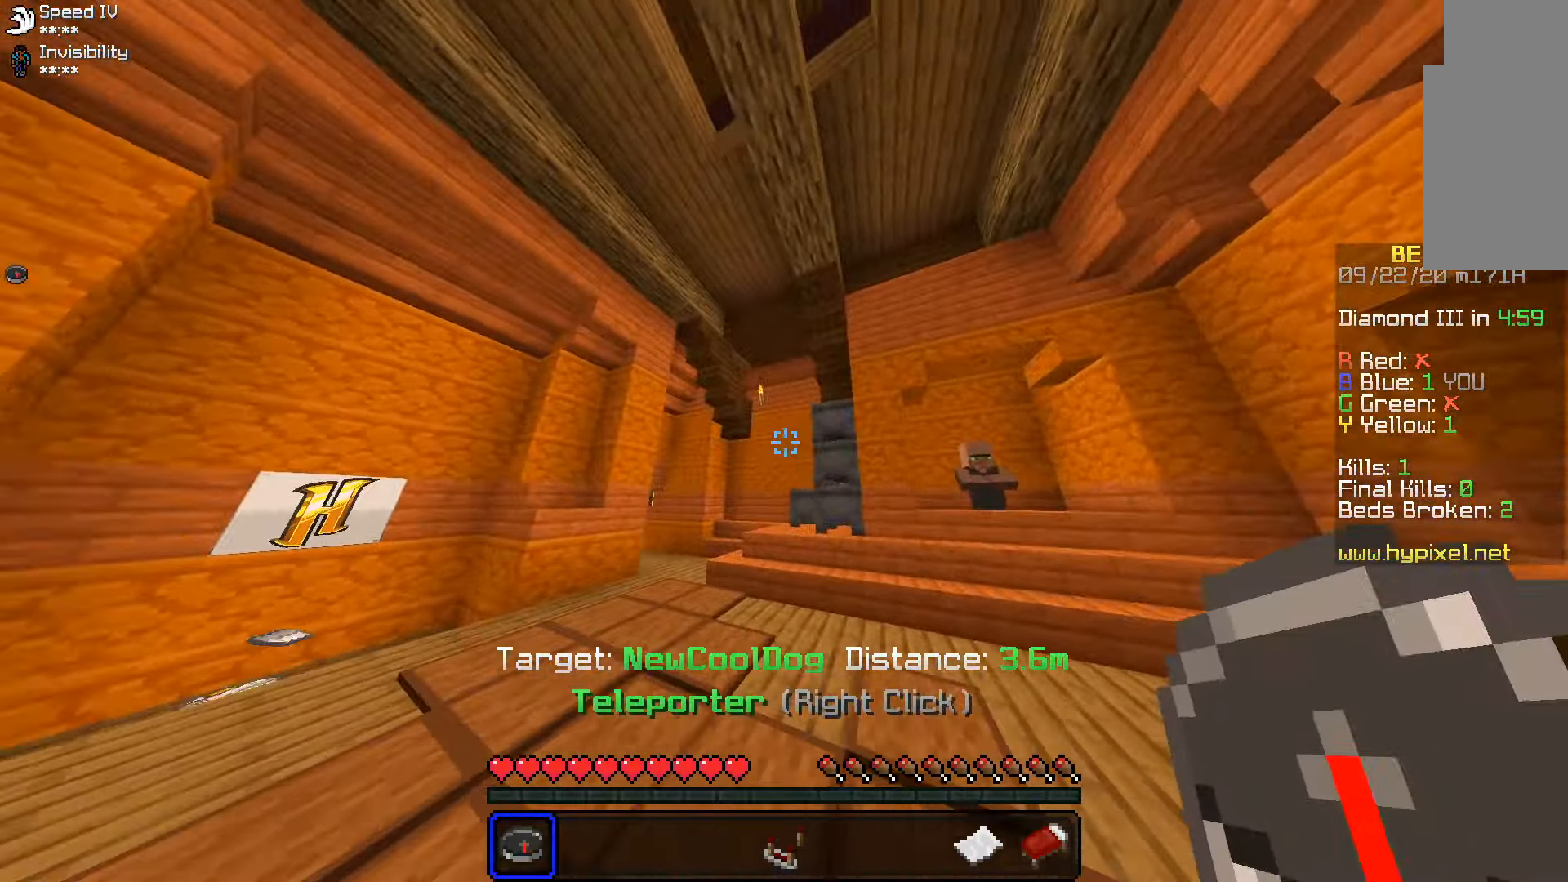
{"keys": ["a"], "mouse": [], "events": [[83, "a", "up"], [200, "a", "down"]]}
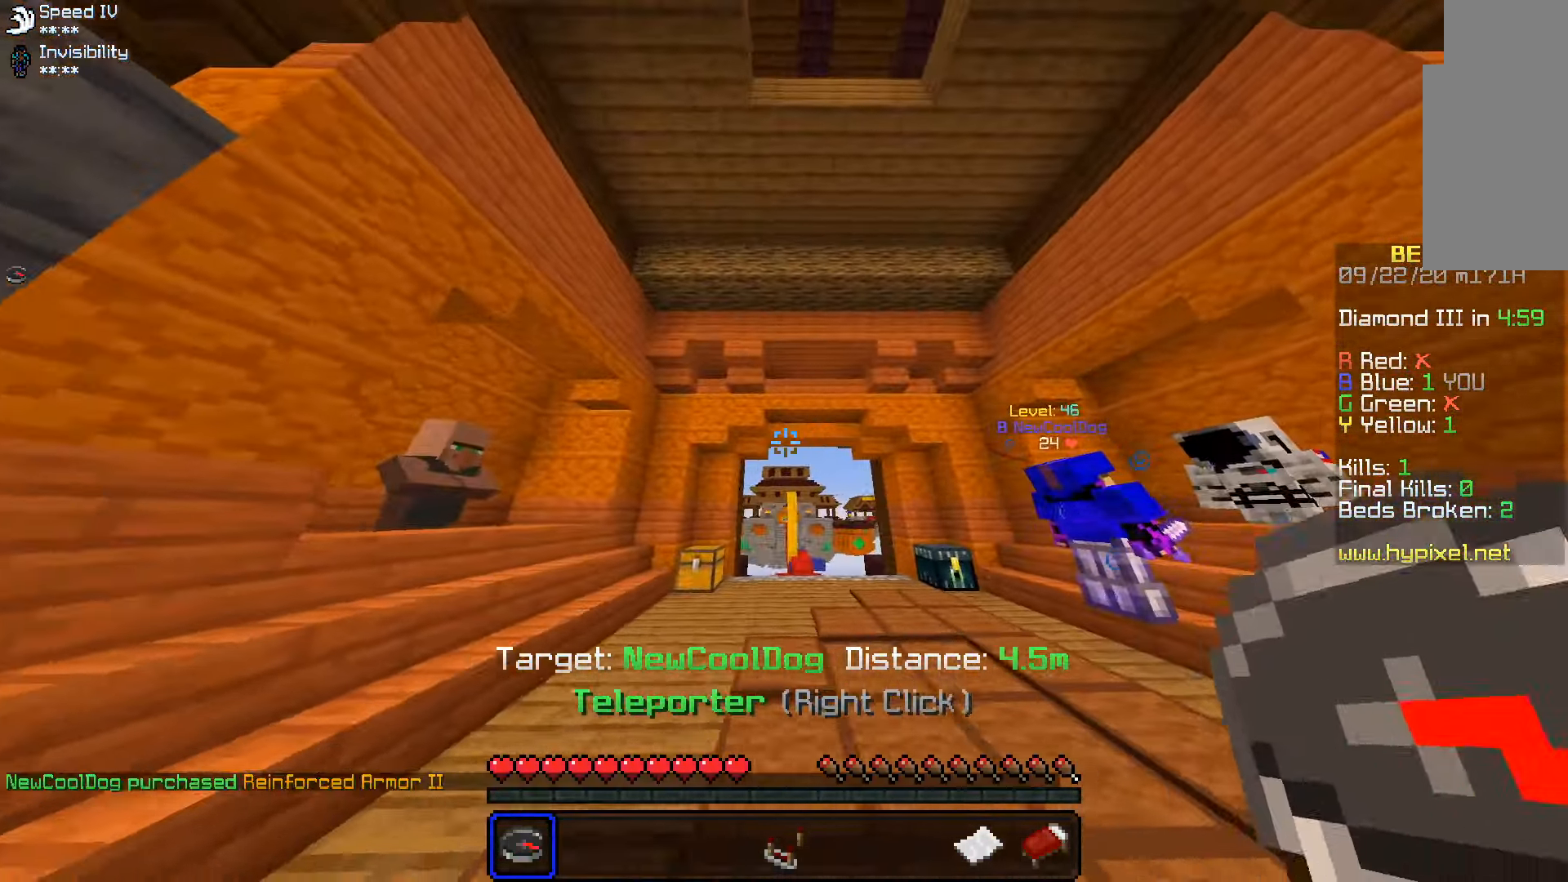
{"keys": ["a", "w"], "mouse": [], "events": [[250, "w", "down"]]}
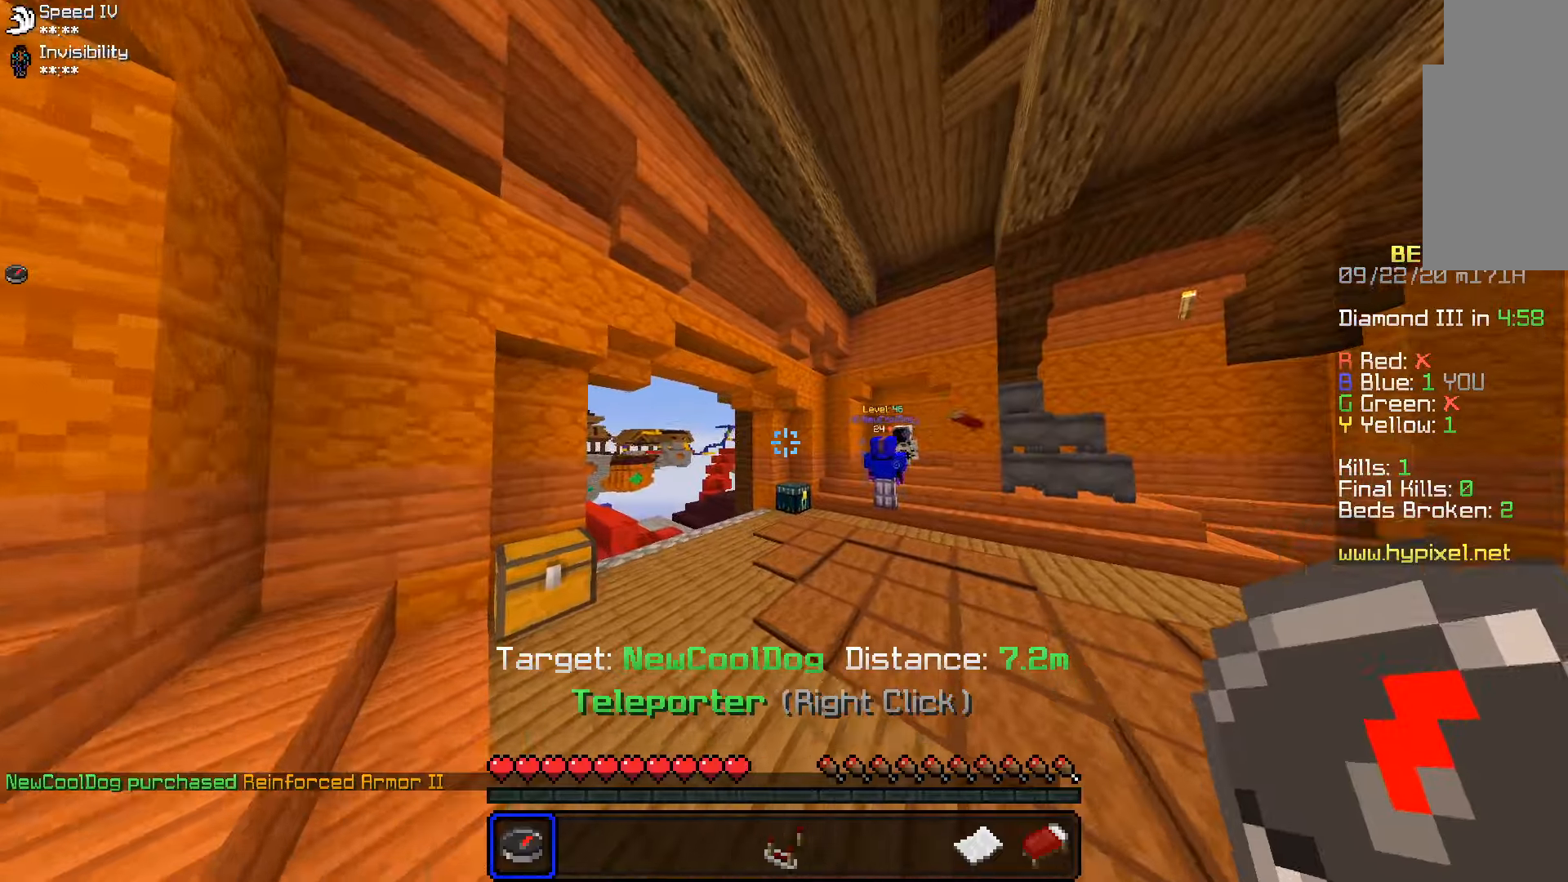
{"keys": ["d"], "mouse": [], "events": [[316, "a", "up"], [383, "d", "down"], [500, "w", "up"]]}
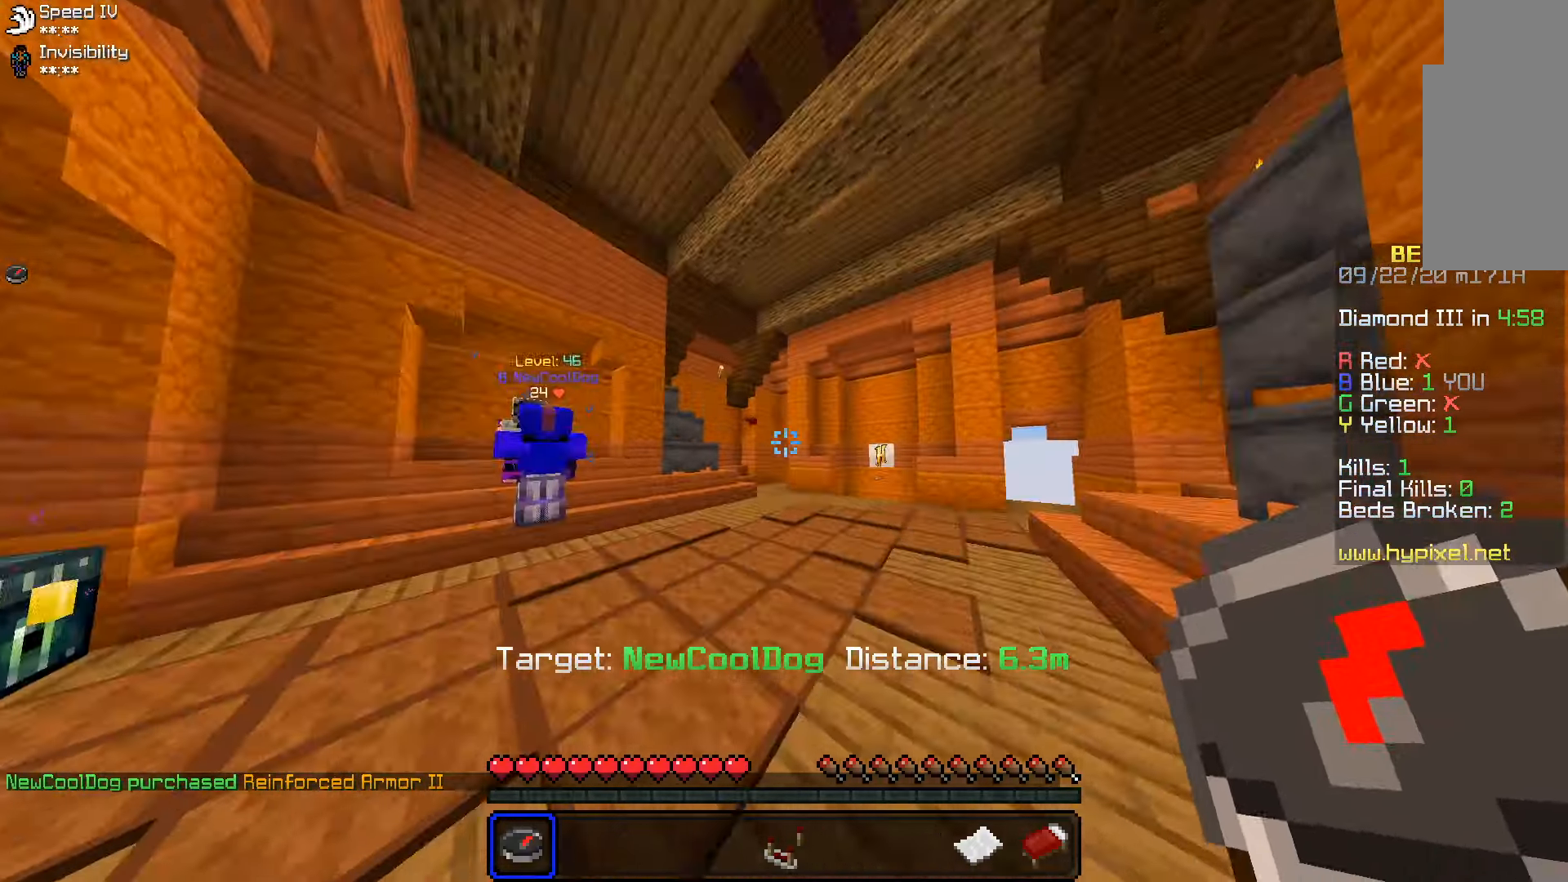
{"keys": ["a"], "mouse": [], "events": [[266, "d", "up"], [433, "a", "down"]]}
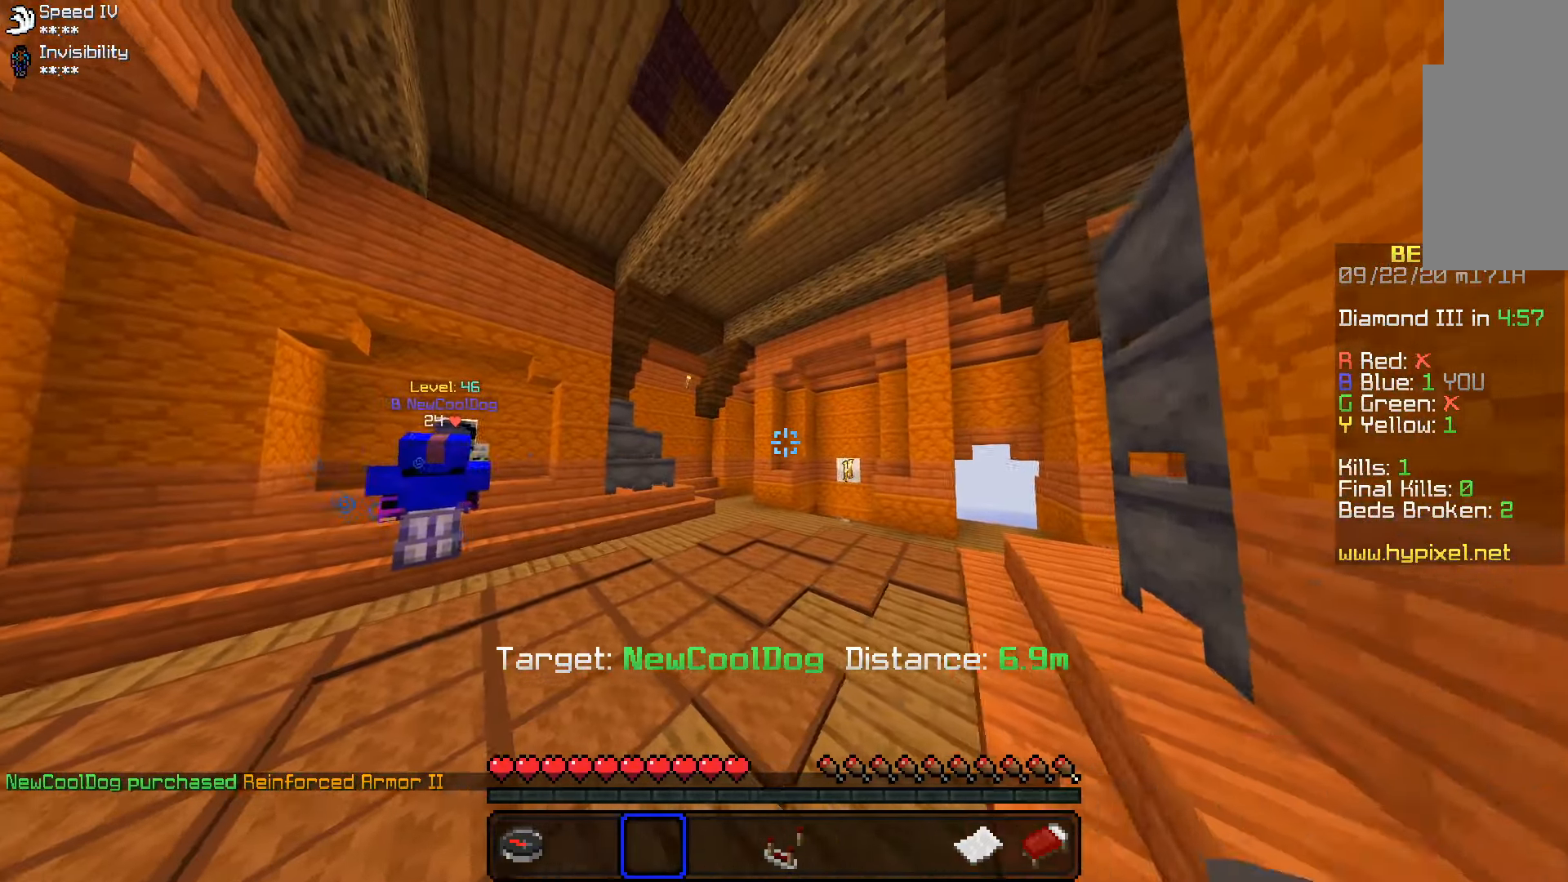
{"keys": ["d"], "mouse": [], "events": [[316, "a", "up"], [333, "d", "down"]]}
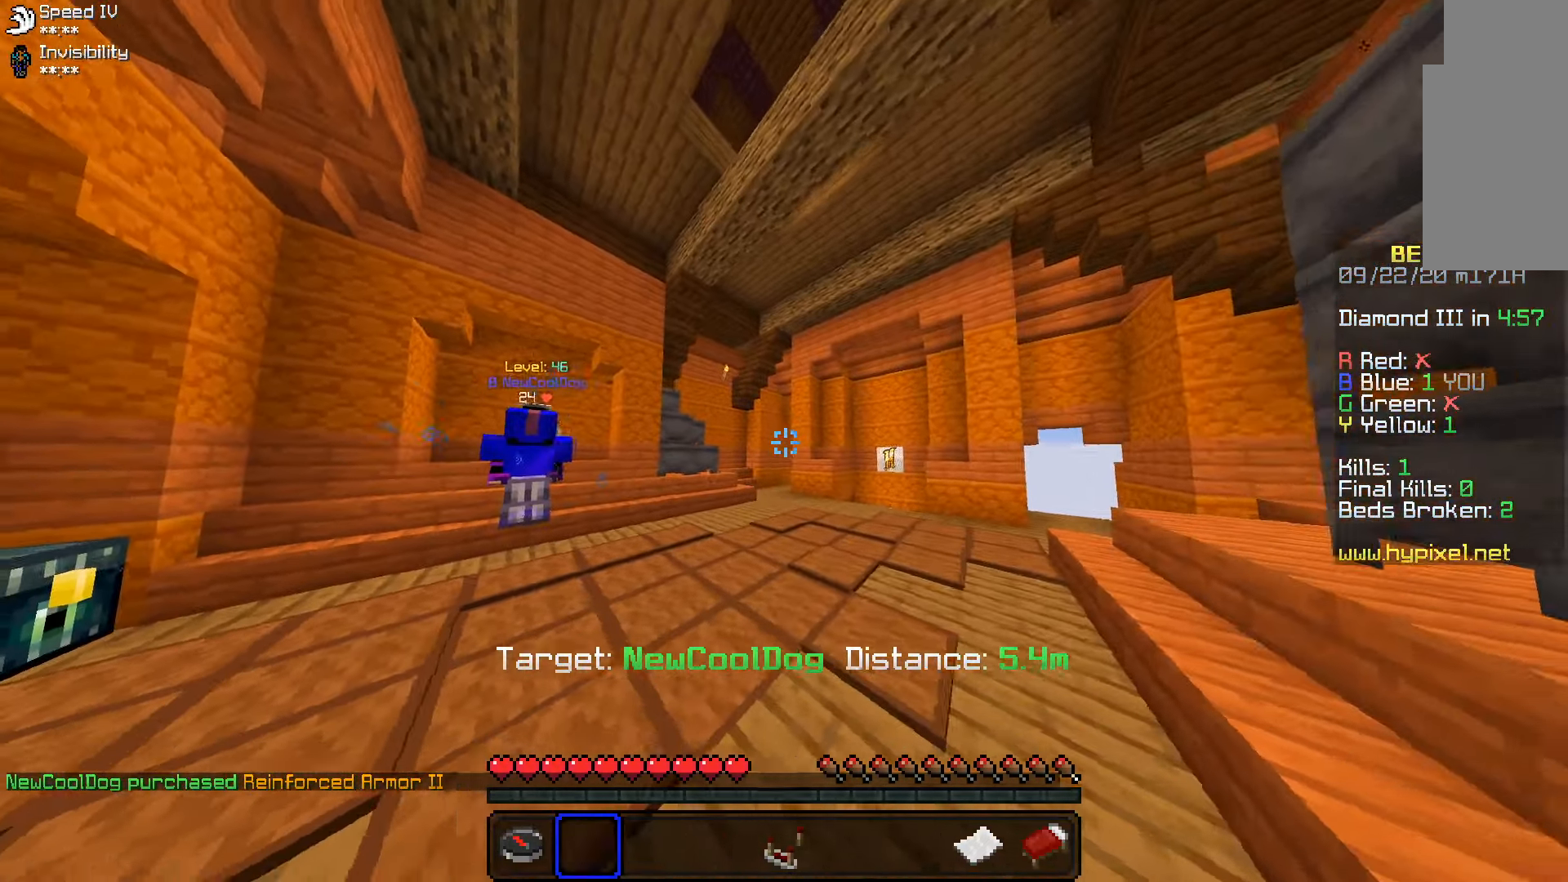
{"keys": ["a", "w"], "mouse": [], "events": [[16, "w", "down"], [316, "d", "up"], [450, "a", "down"]]}
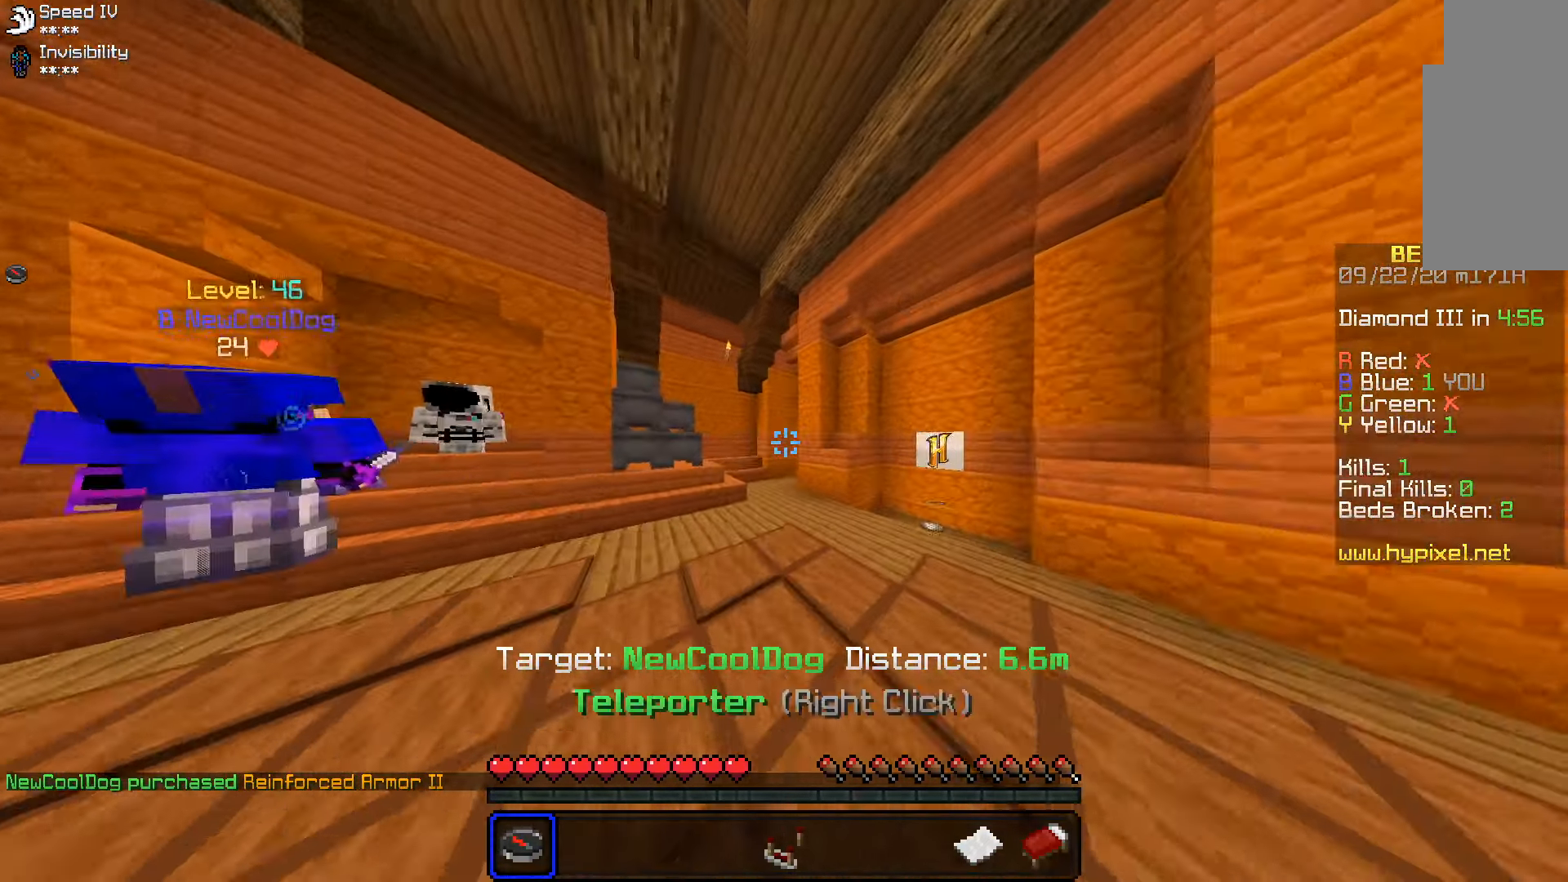
{"keys": ["a", "space", "w"], "mouse": [], "events": [[233, "space", "down"]]}
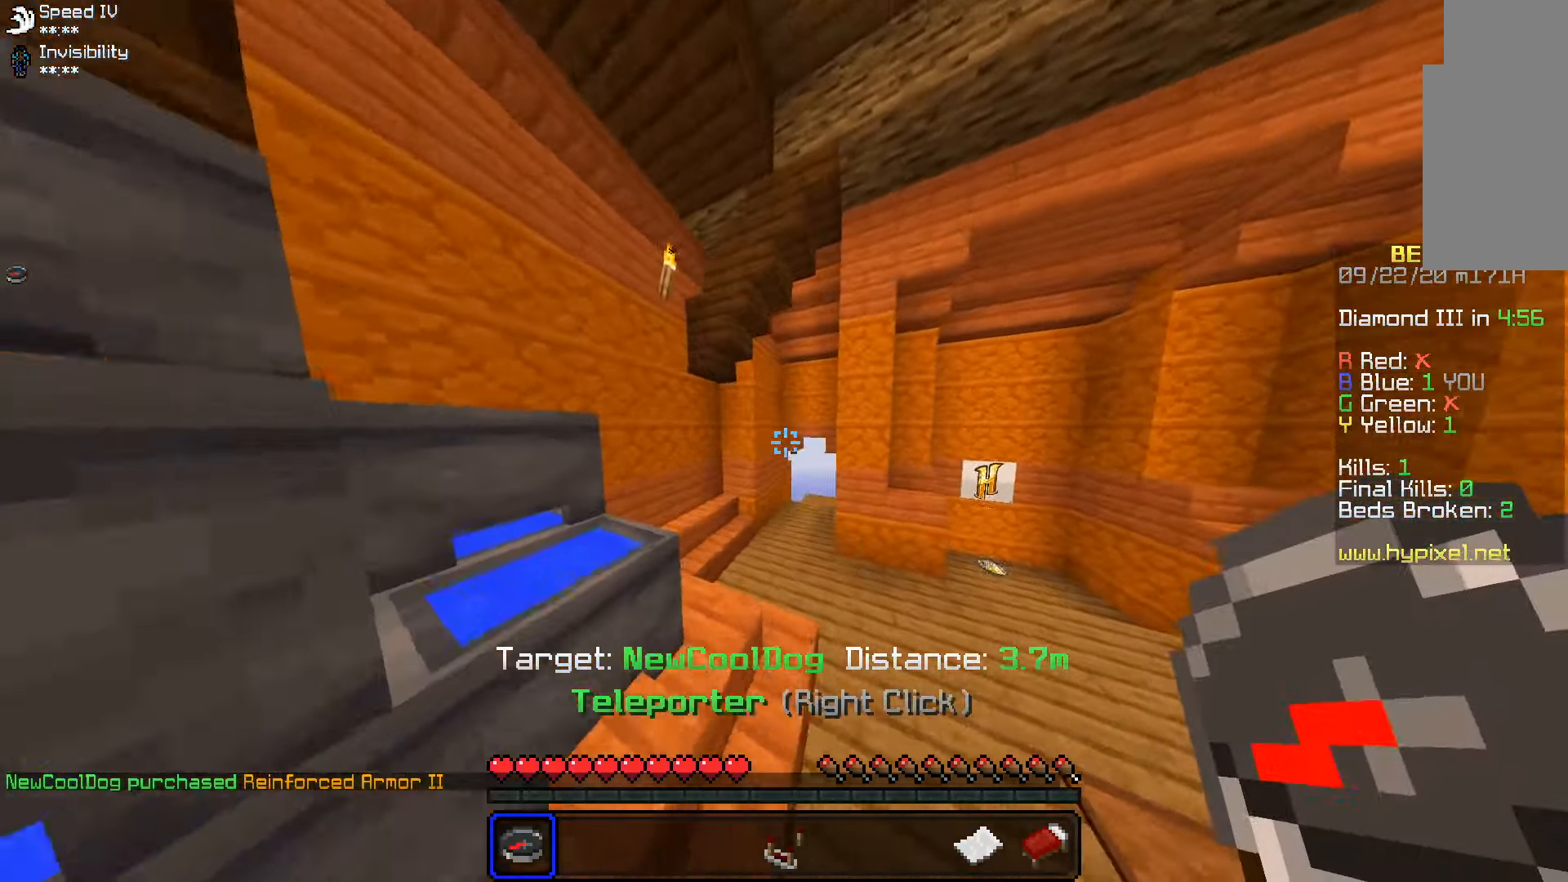
{"keys": ["a", "d", "w"], "mouse": [], "events": [[33, "space", "up"], [433, "d", "down"]]}
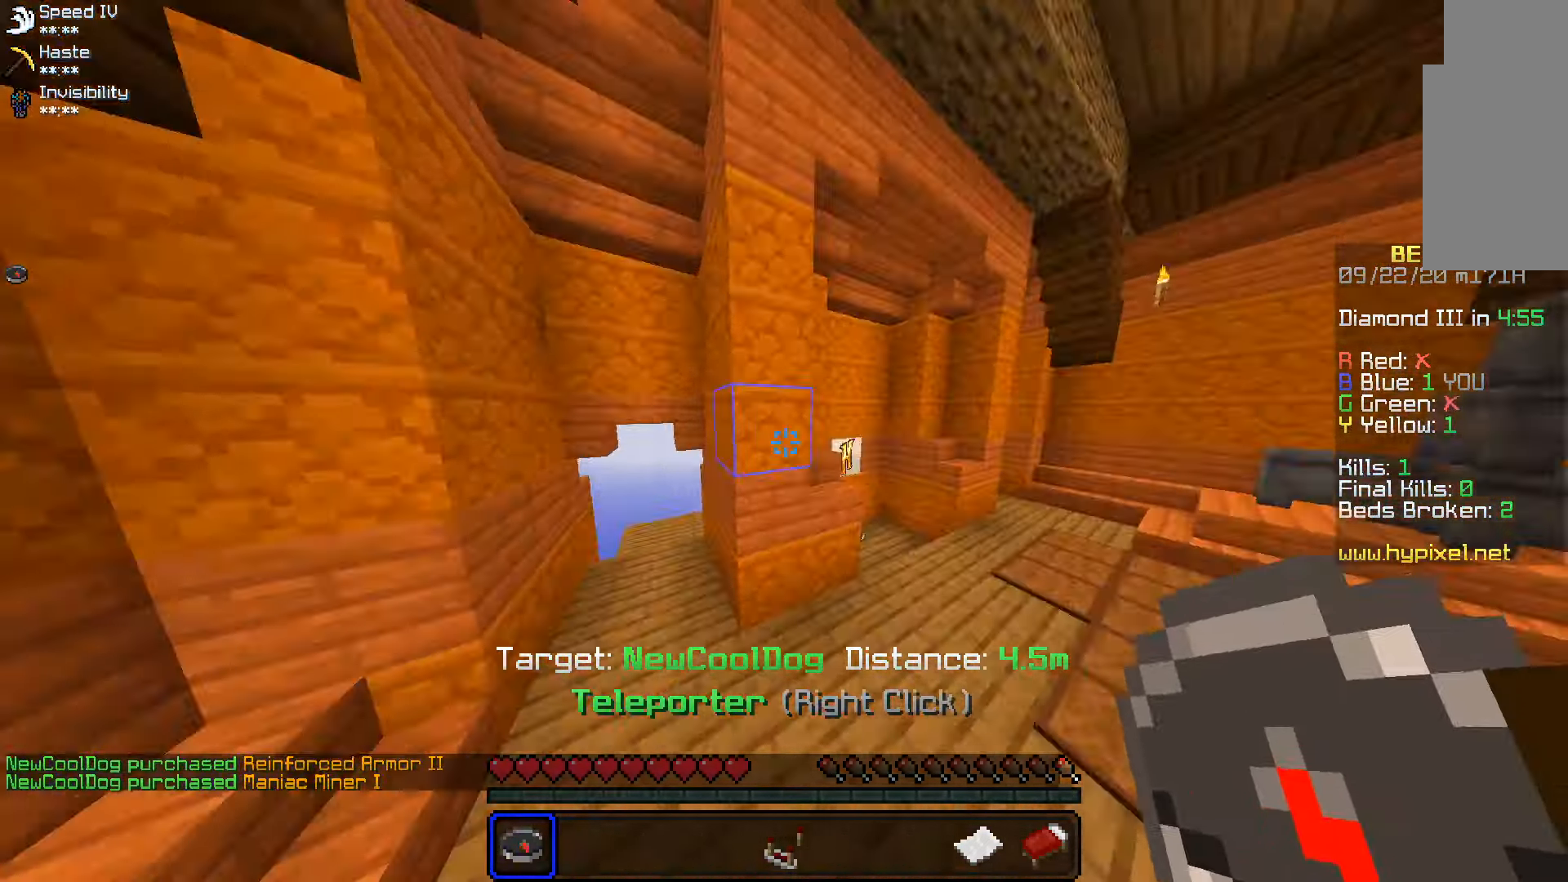
{"keys": ["d", "w"], "mouse": [], "events": [[16, "a", "up"]]}
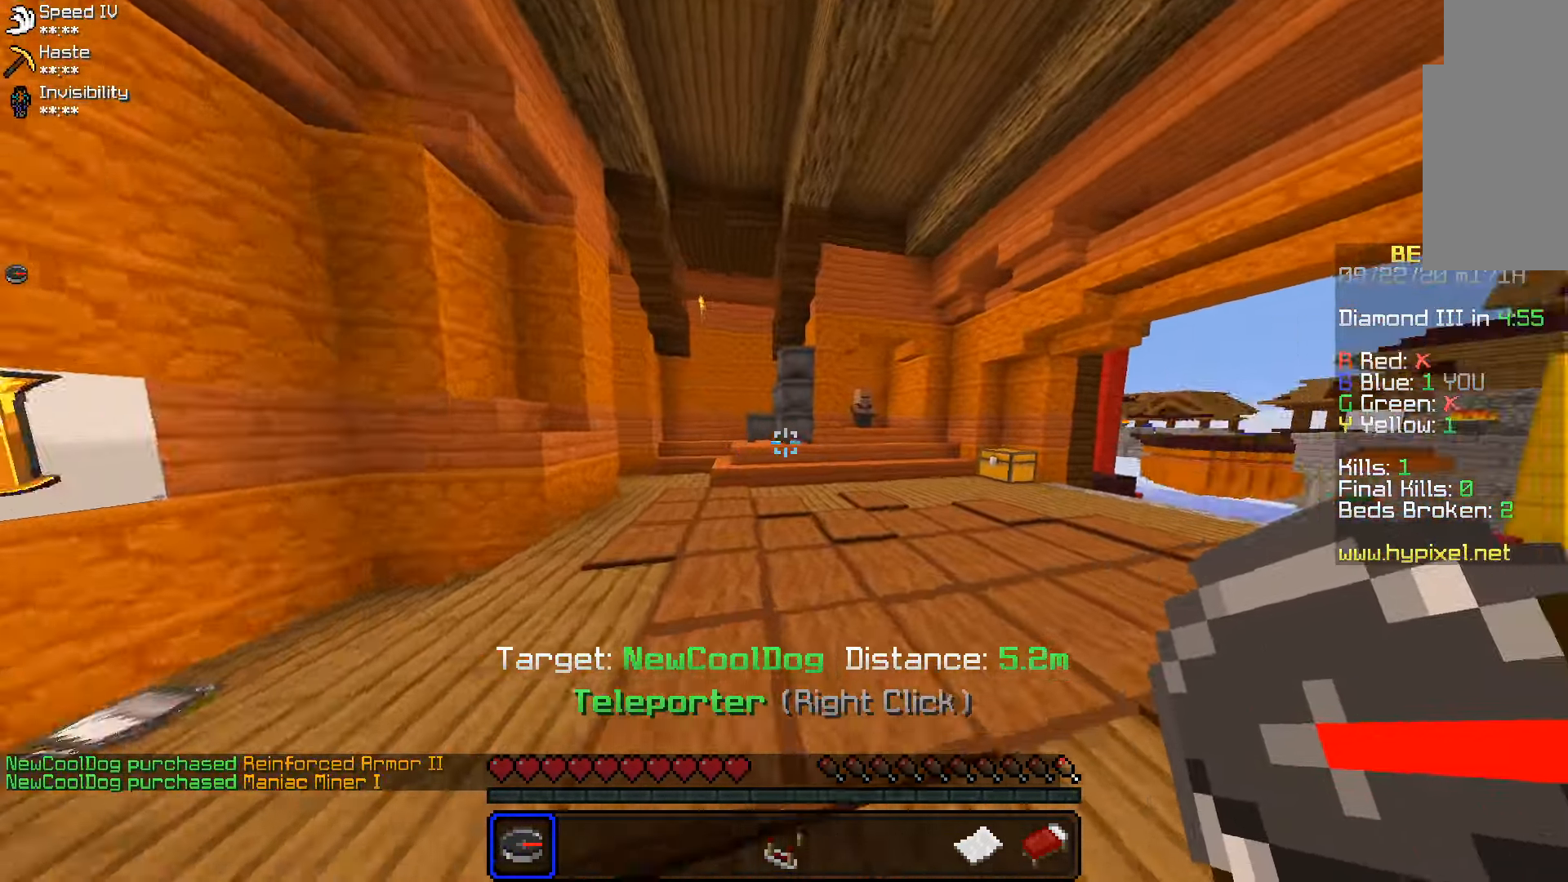
{"keys": ["a"], "mouse": [], "events": [[416, "d", "up"], [416, "w", "up"], [483, "a", "down"]]}
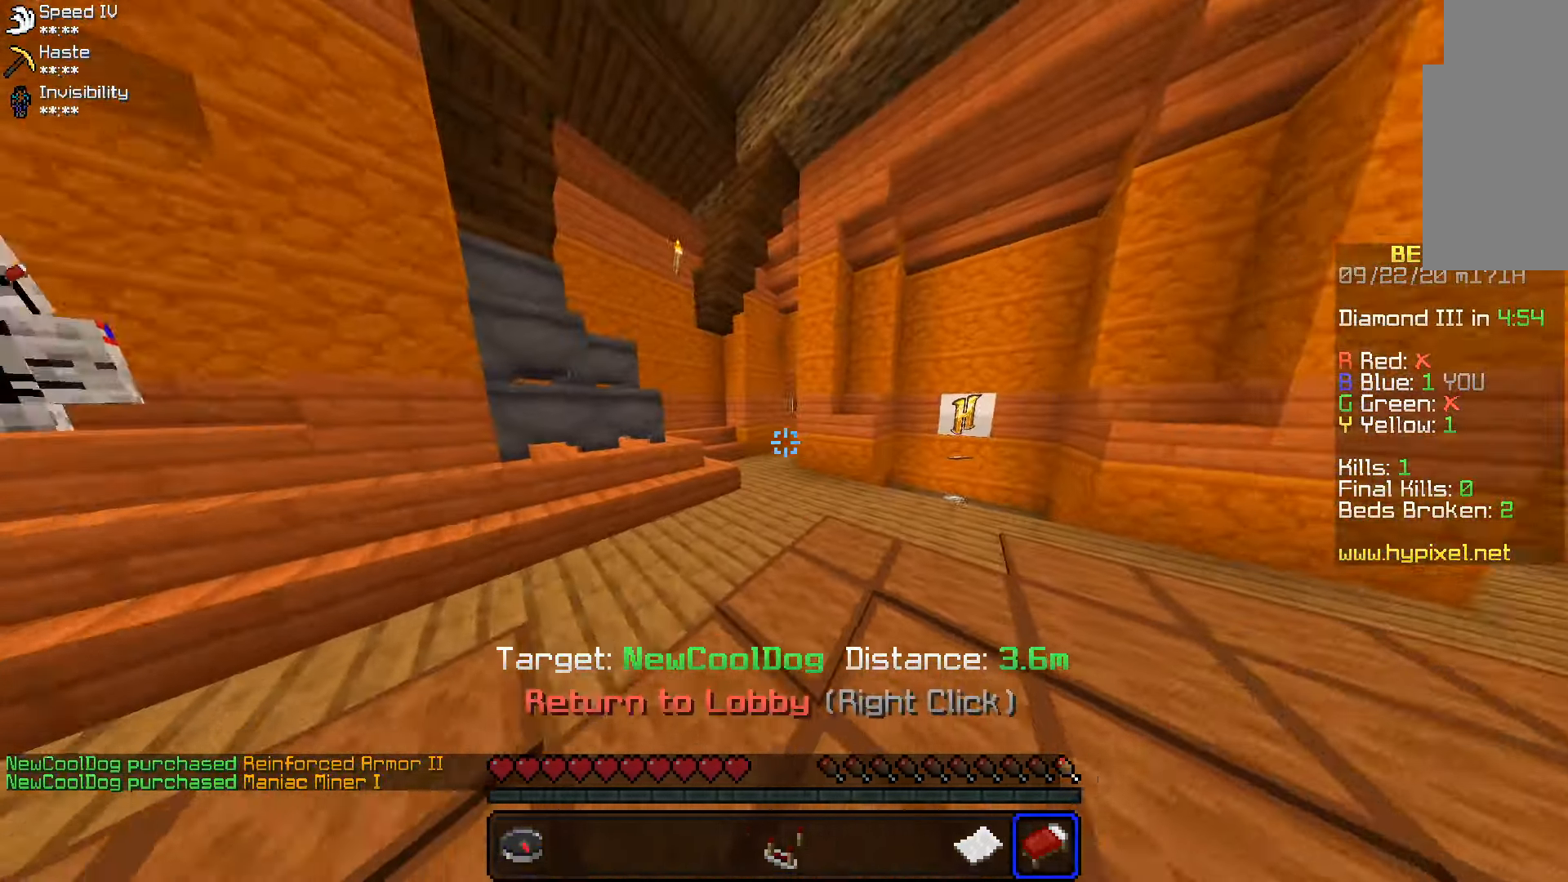
{"keys": [], "mouse": [], "events": [[83, "s", "down"], [350, "a", "up"], [416, "s", "up"]]}
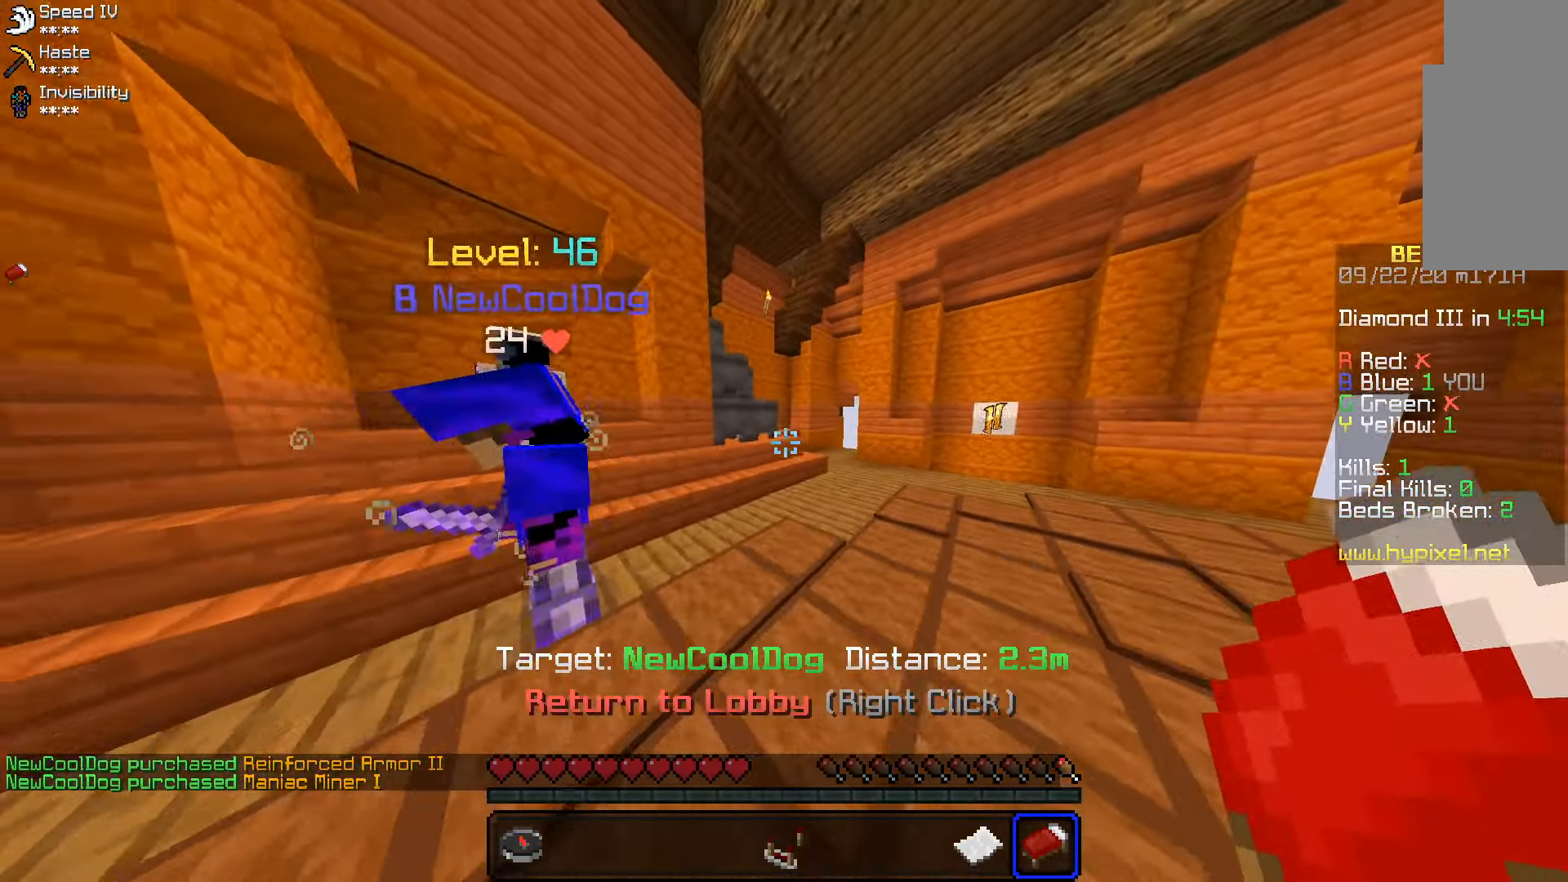
{"keys": ["w"], "mouse": [], "events": [[33, "d", "down"], [166, "w", "down"], [350, "d", "up"]]}
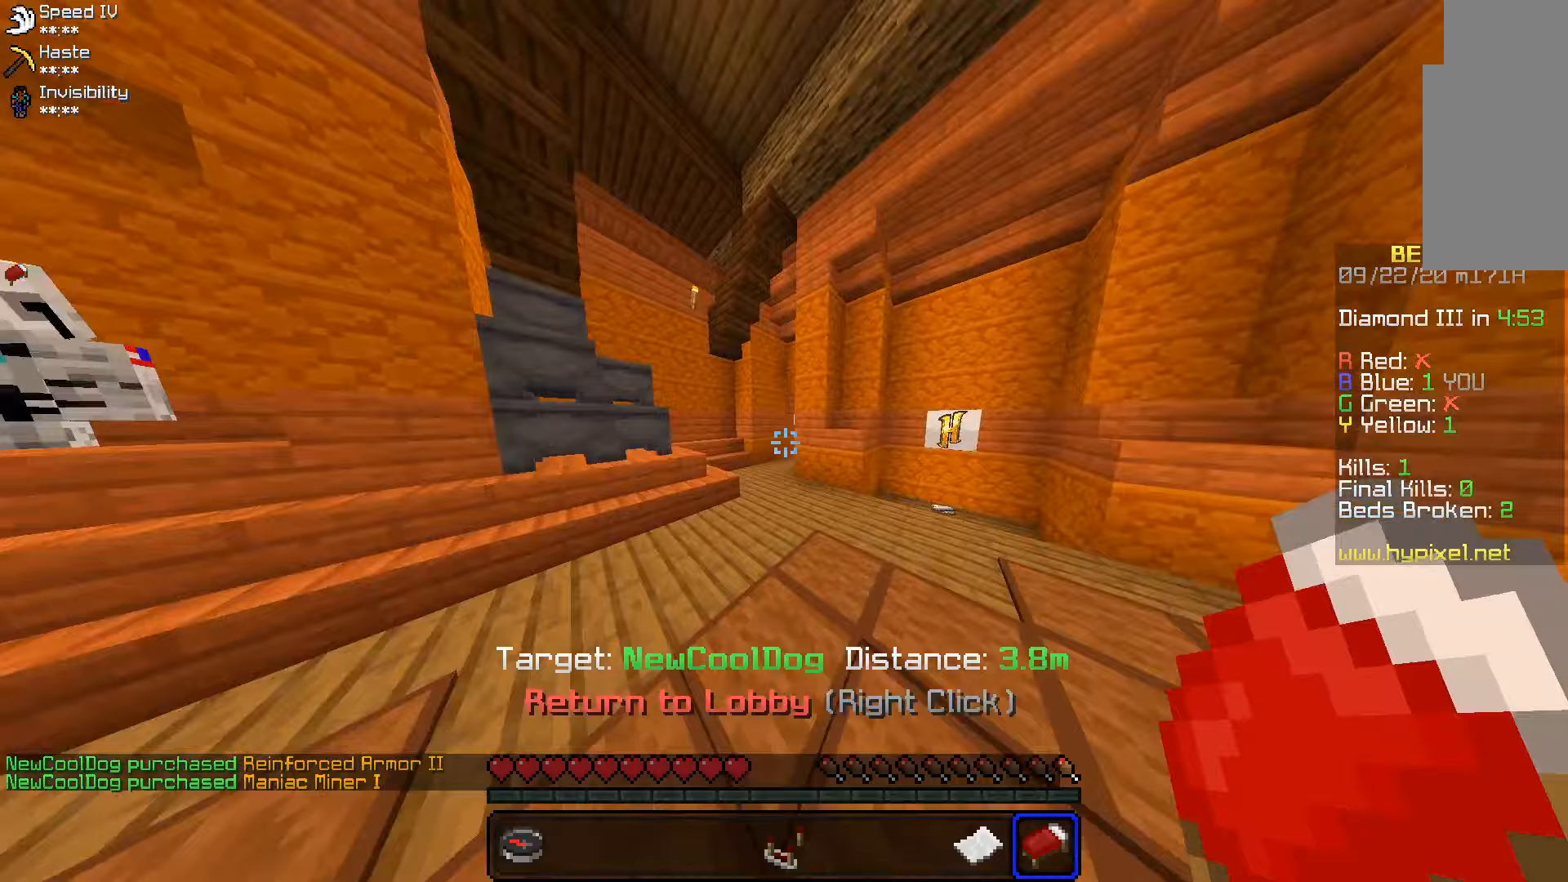
{"keys": ["a", "w"], "mouse": [], "events": [[133, "space", "down"], [333, "a", "down"], [400, "space", "up"]]}
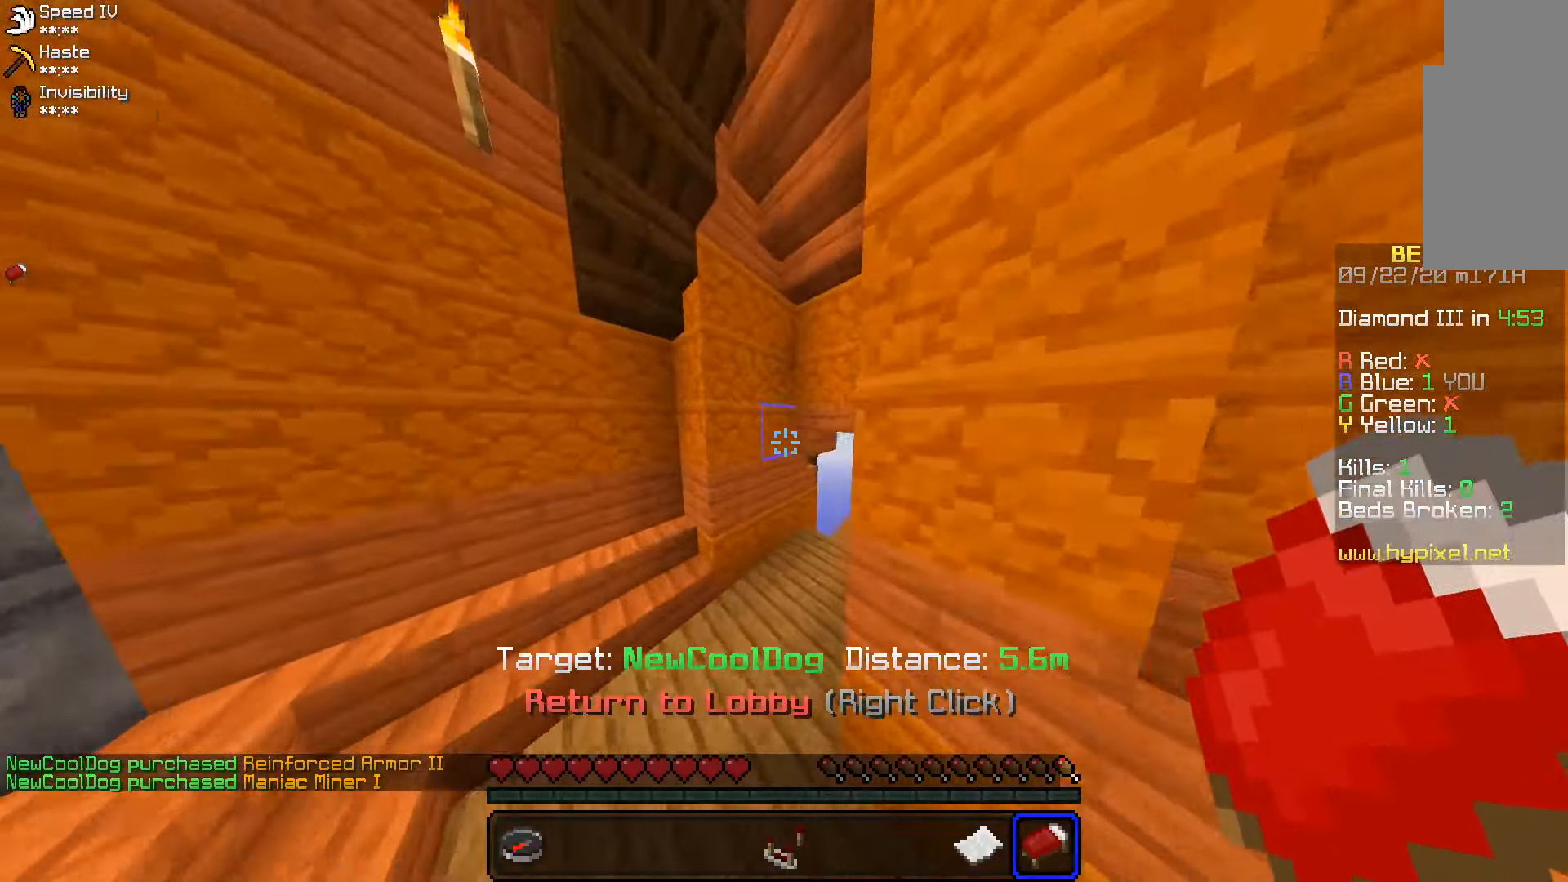
{"keys": ["d", "w"], "mouse": [], "events": [[100, "a", "up"], [433, "d", "down"]]}
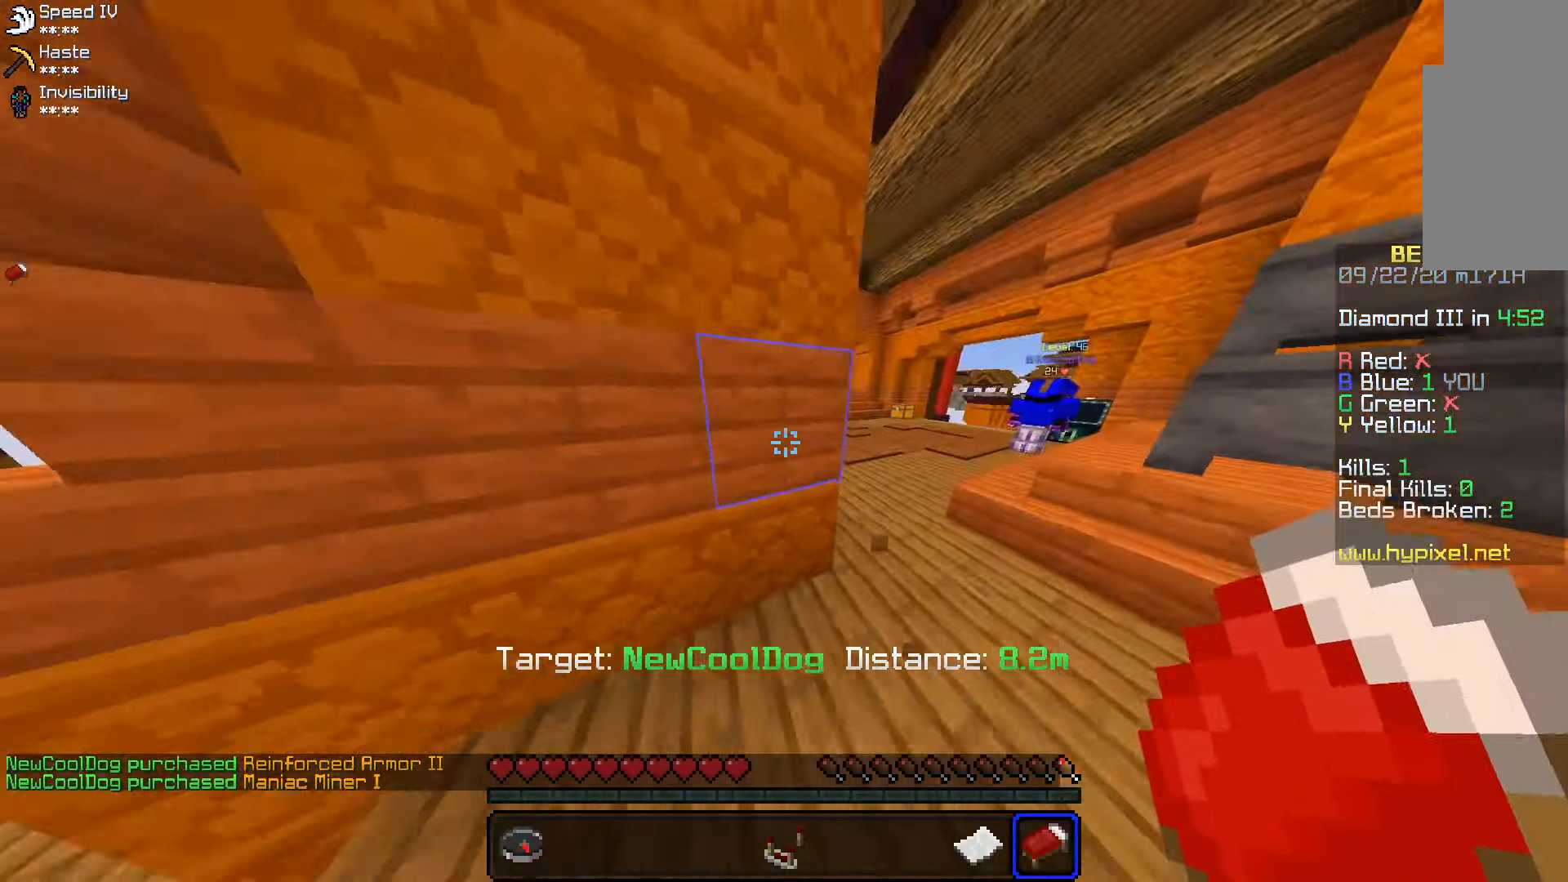
{"keys": ["space", "w"], "mouse": [], "events": [[317, "d", "up"], [433, "space", "down"]]}
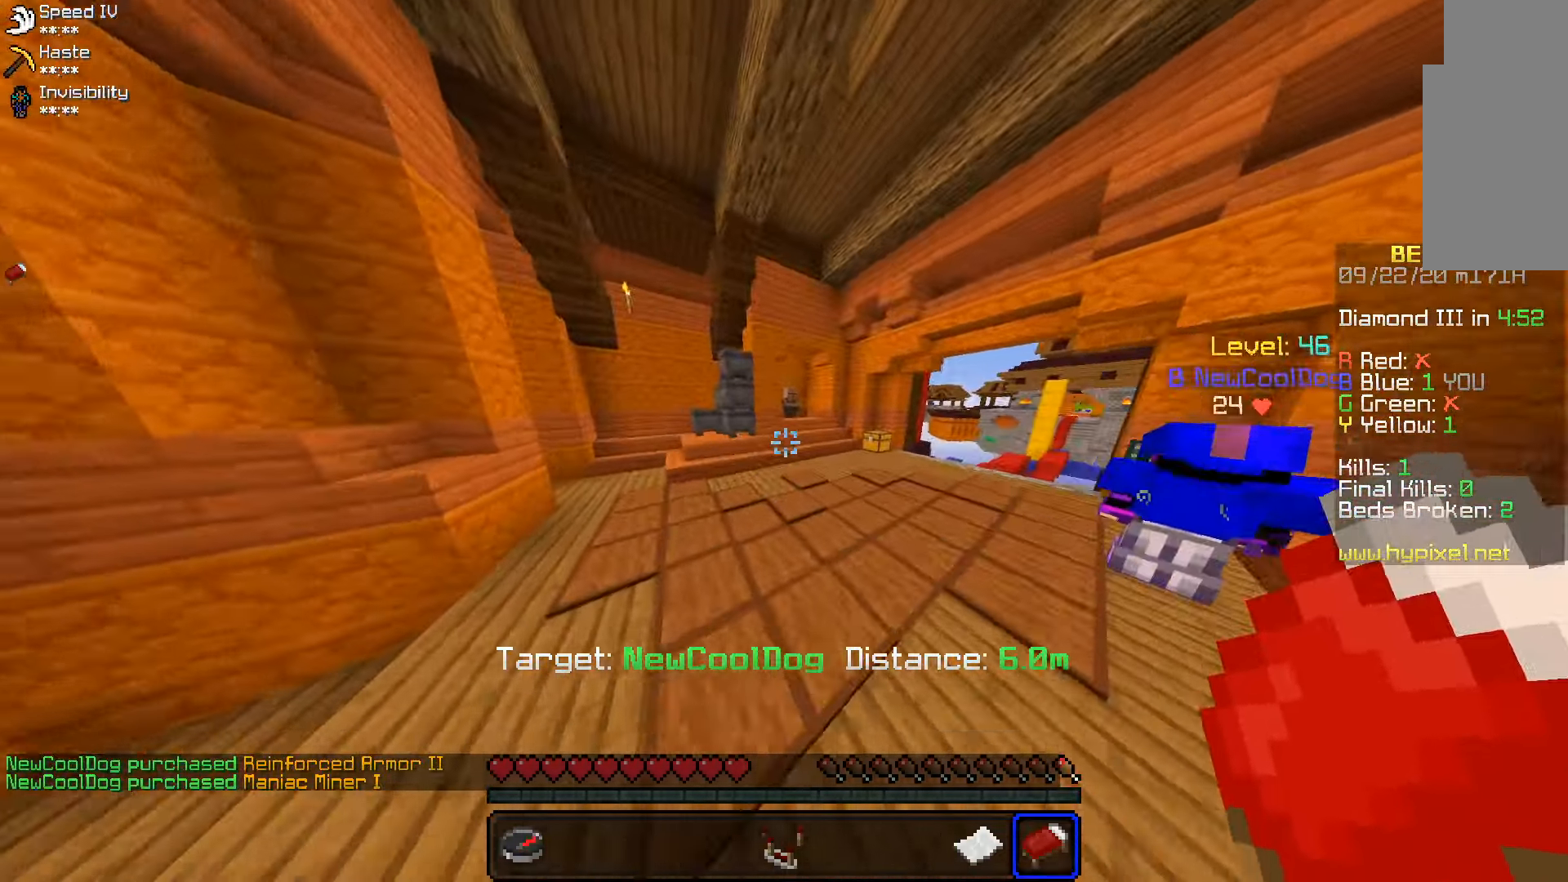
{"keys": ["space", "w"], "mouse": [], "events": []}
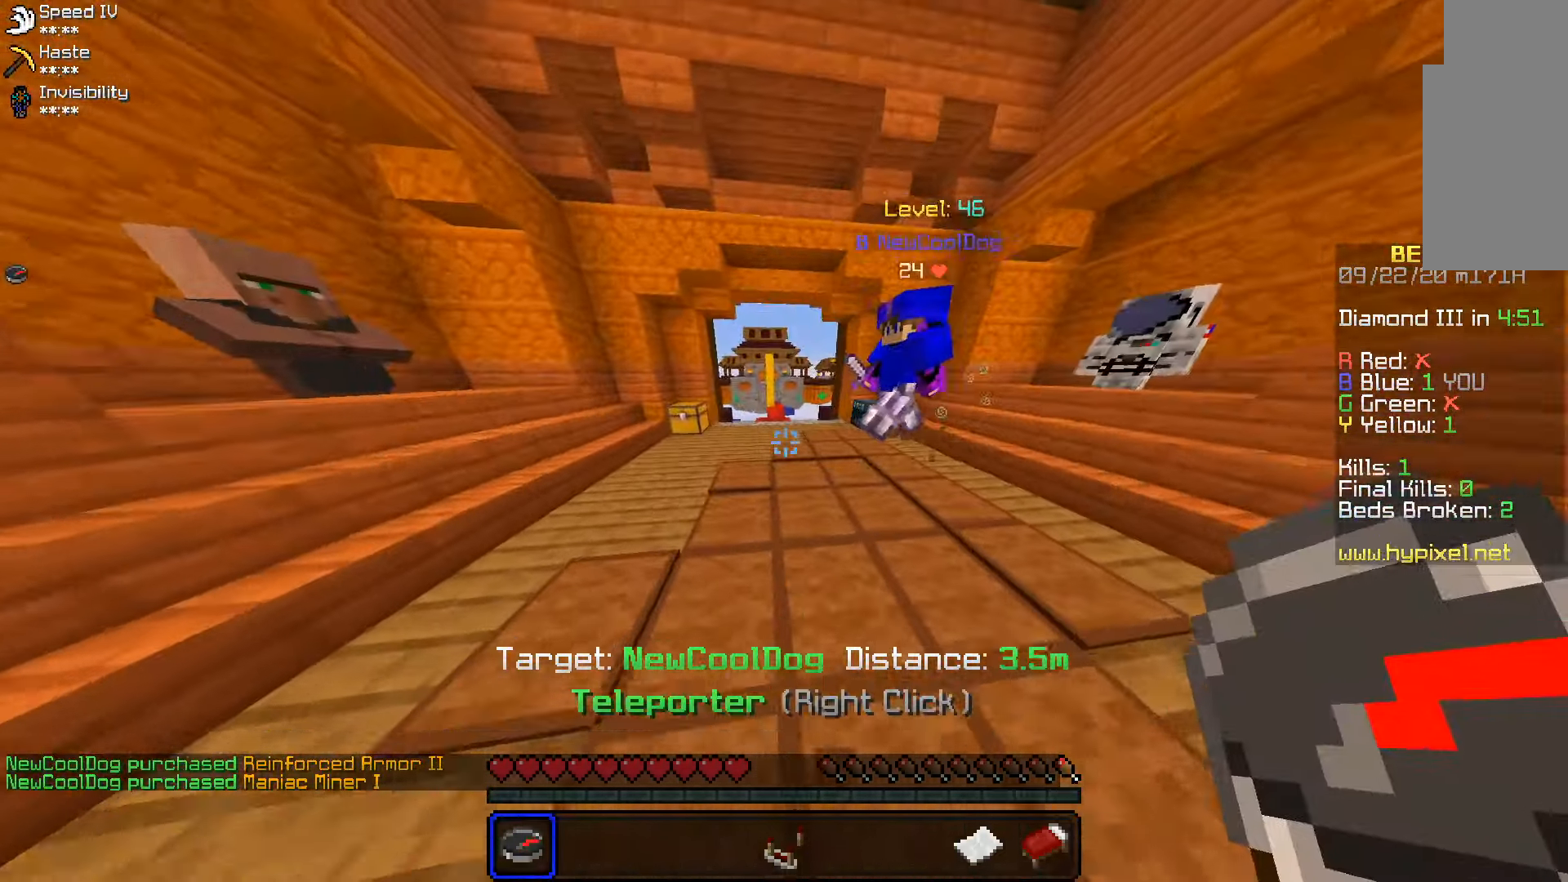
{"keys": ["w"], "mouse": [], "events": [[500, "space", "up"]]}
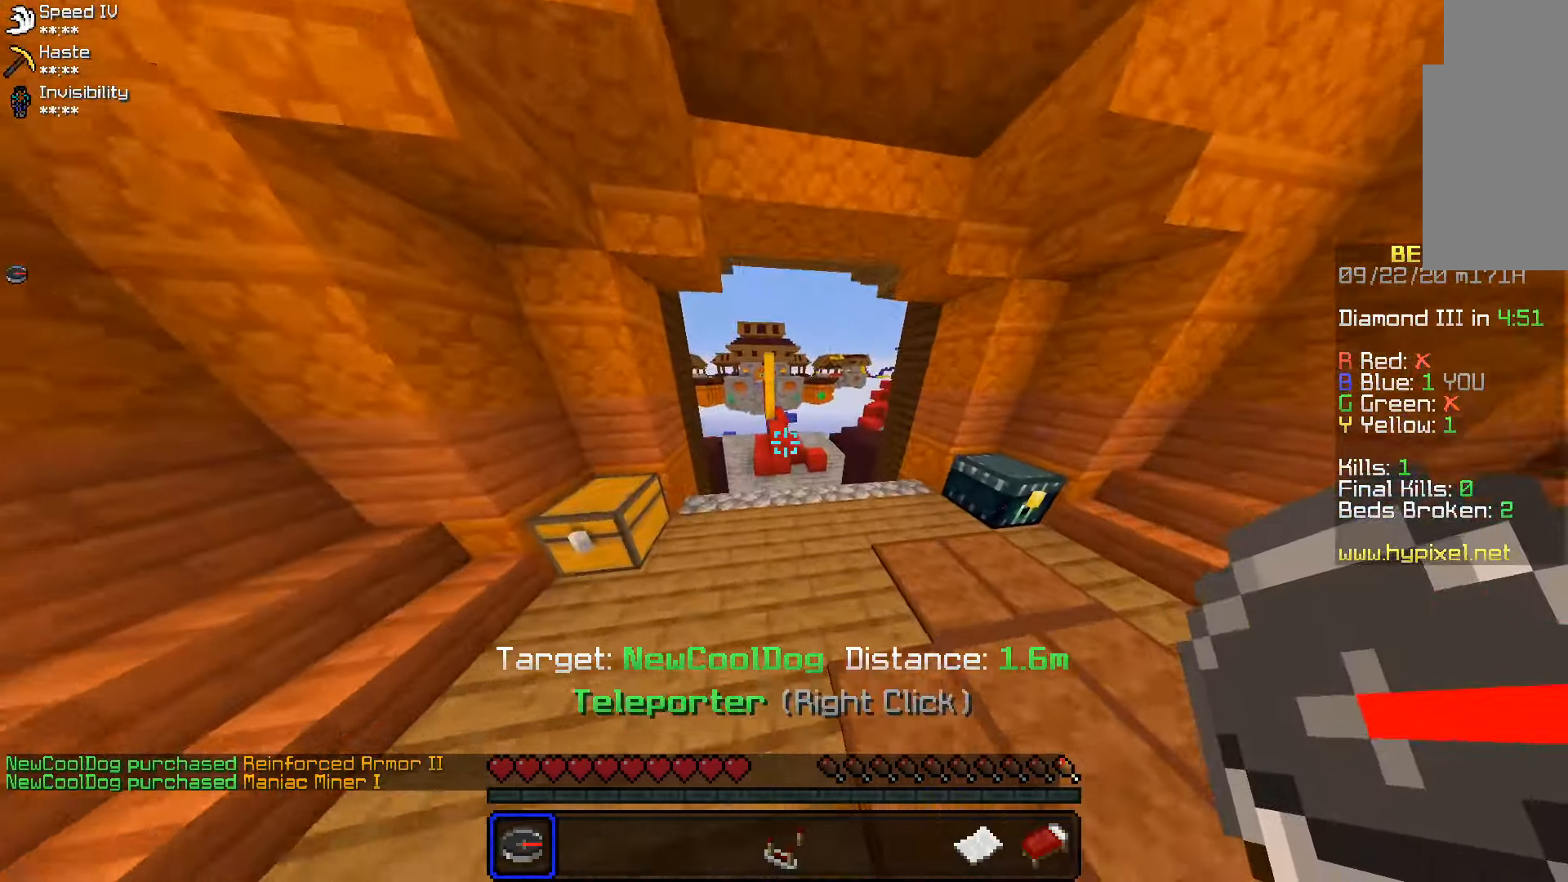
{"keys": ["space", "w"], "mouse": ["right"], "events": [[133, "space", "down"], [433, "mouse_right", "down"]]}
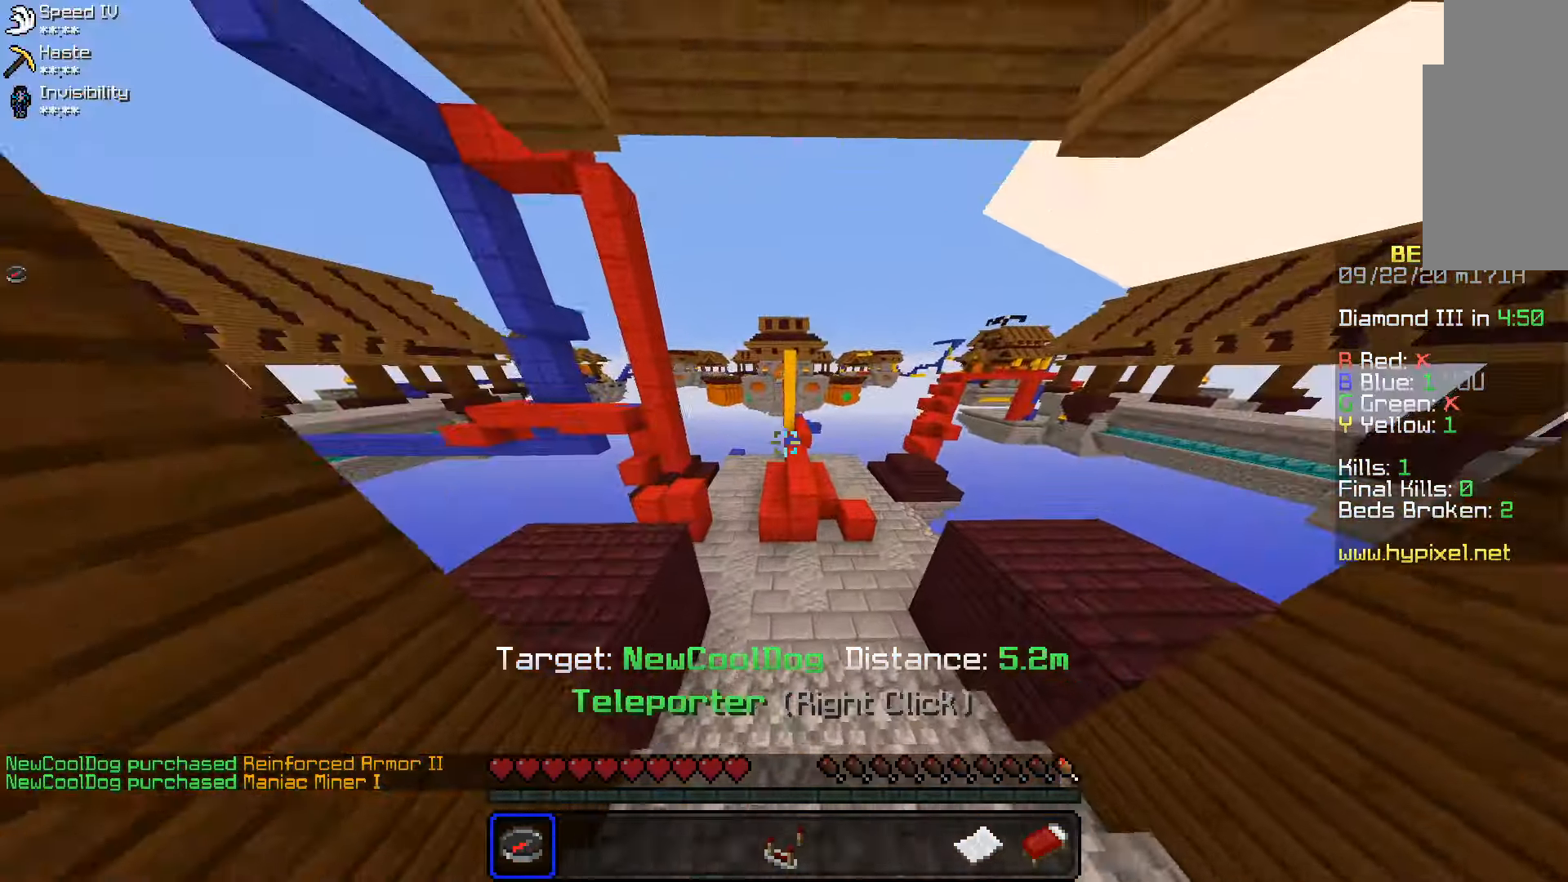
{"keys": [], "mouse": []}
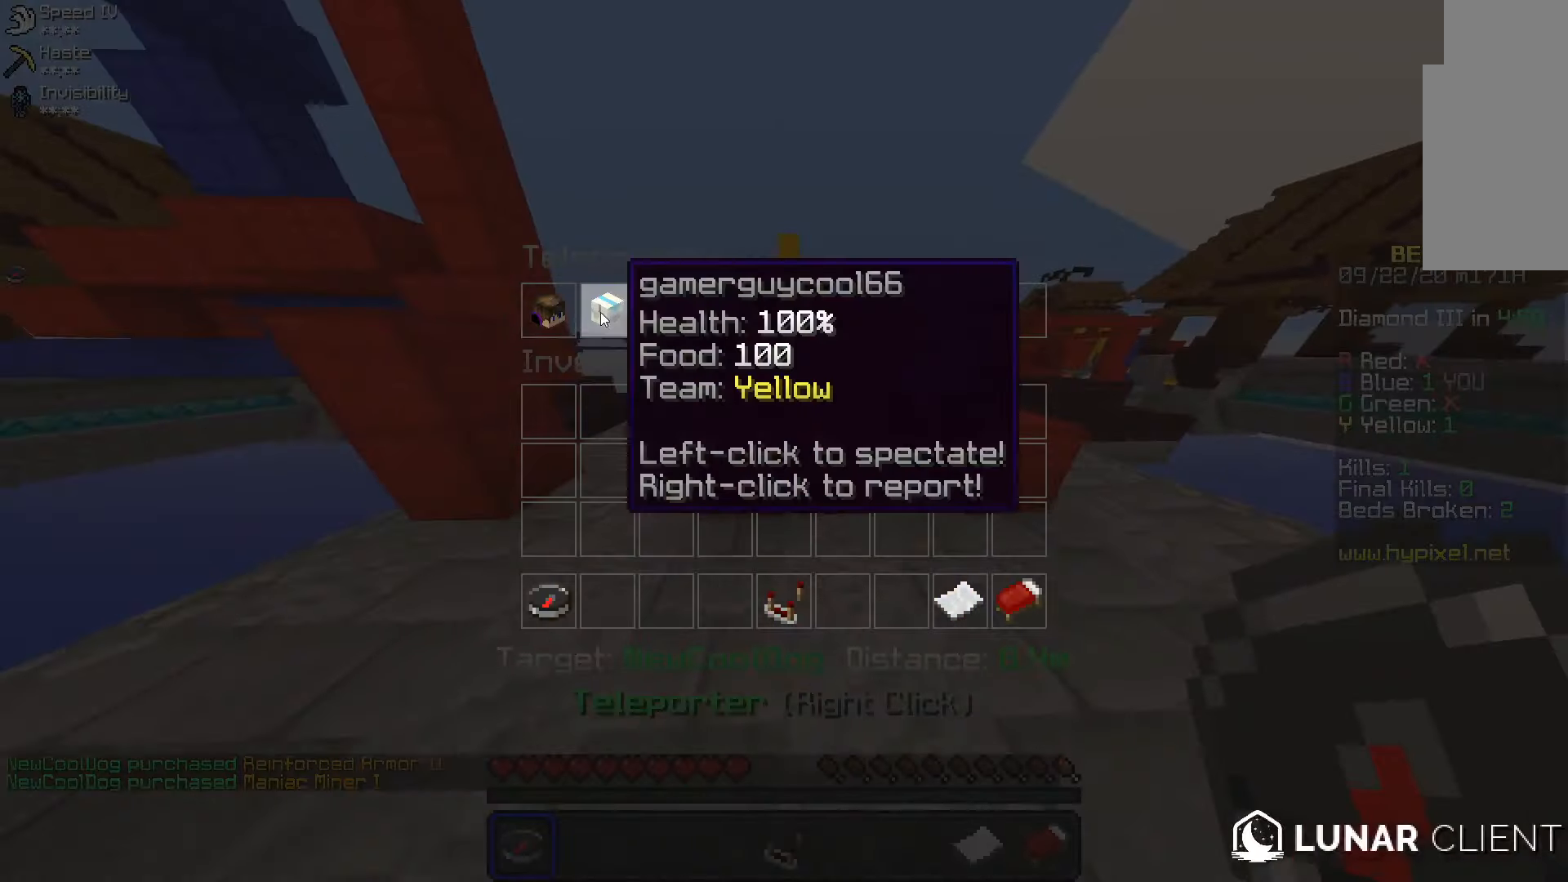
{"keys": [], "mouse": [], "events": []}
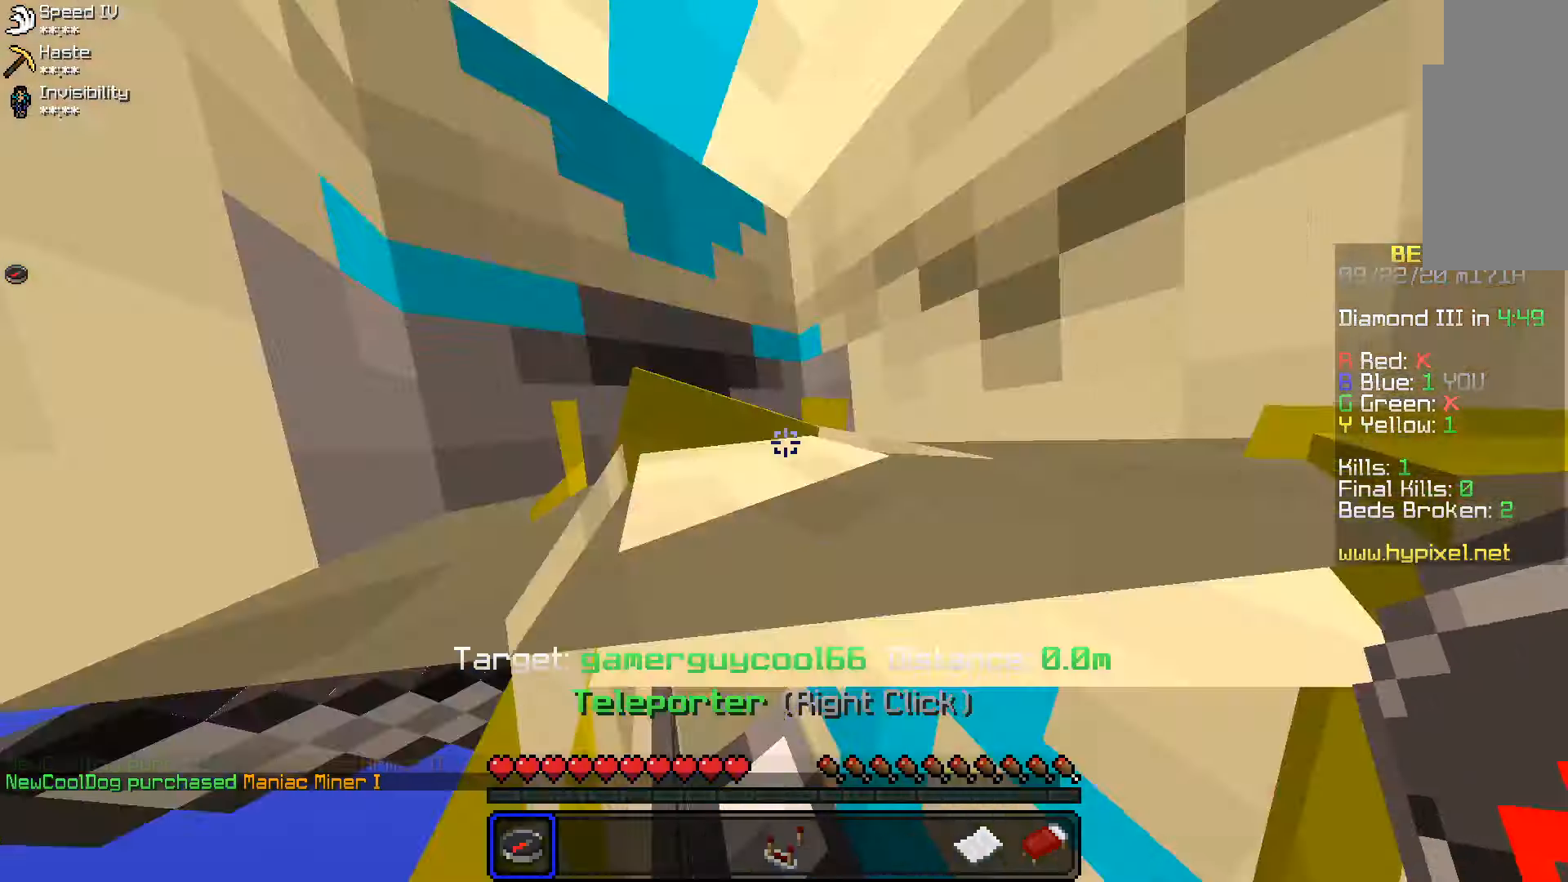
{"keys": ["a", "space", "w"], "mouse": [], "events": [[183, "a", "down"], [383, "space", "down"], [383, "w", "down"]]}
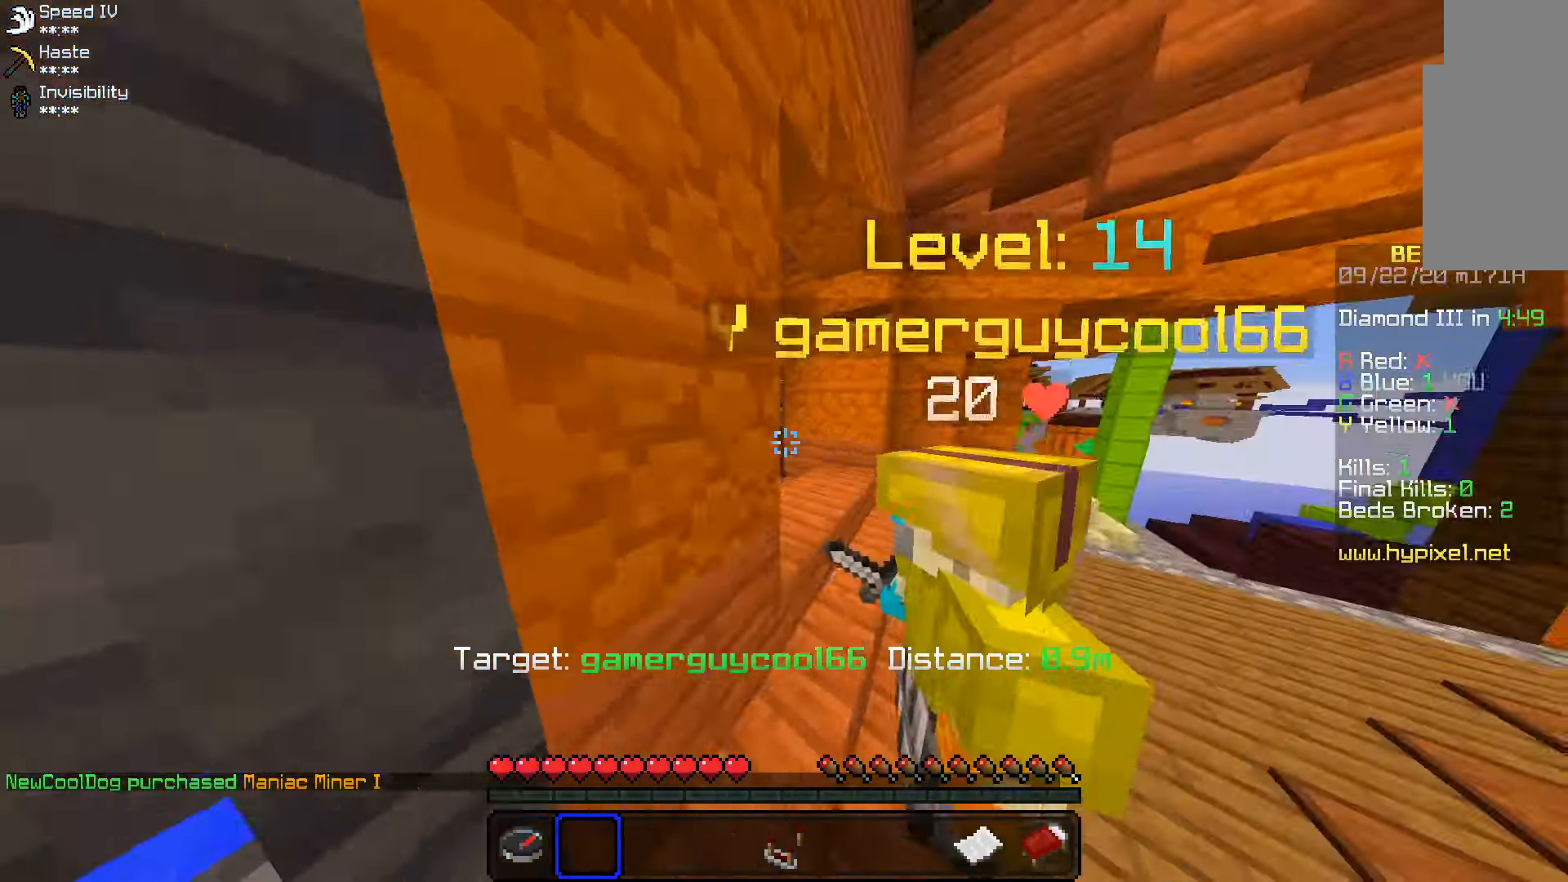
{"keys": ["w"], "mouse": [], "events": [[350, "space", "up"], [367, "a", "up"]]}
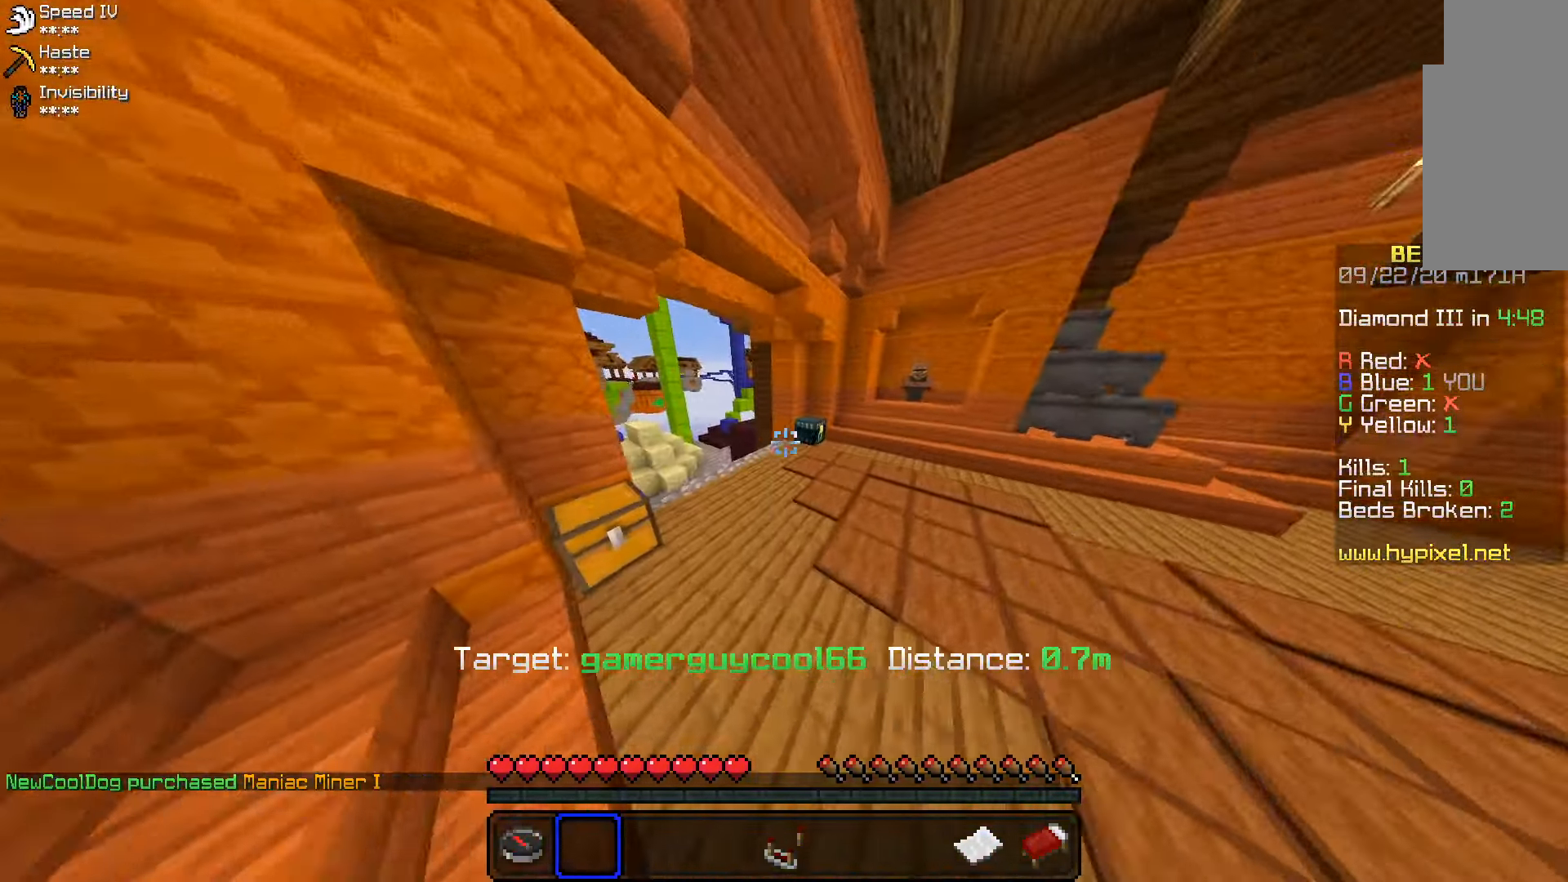
{"keys": ["w"], "mouse": [], "events": []}